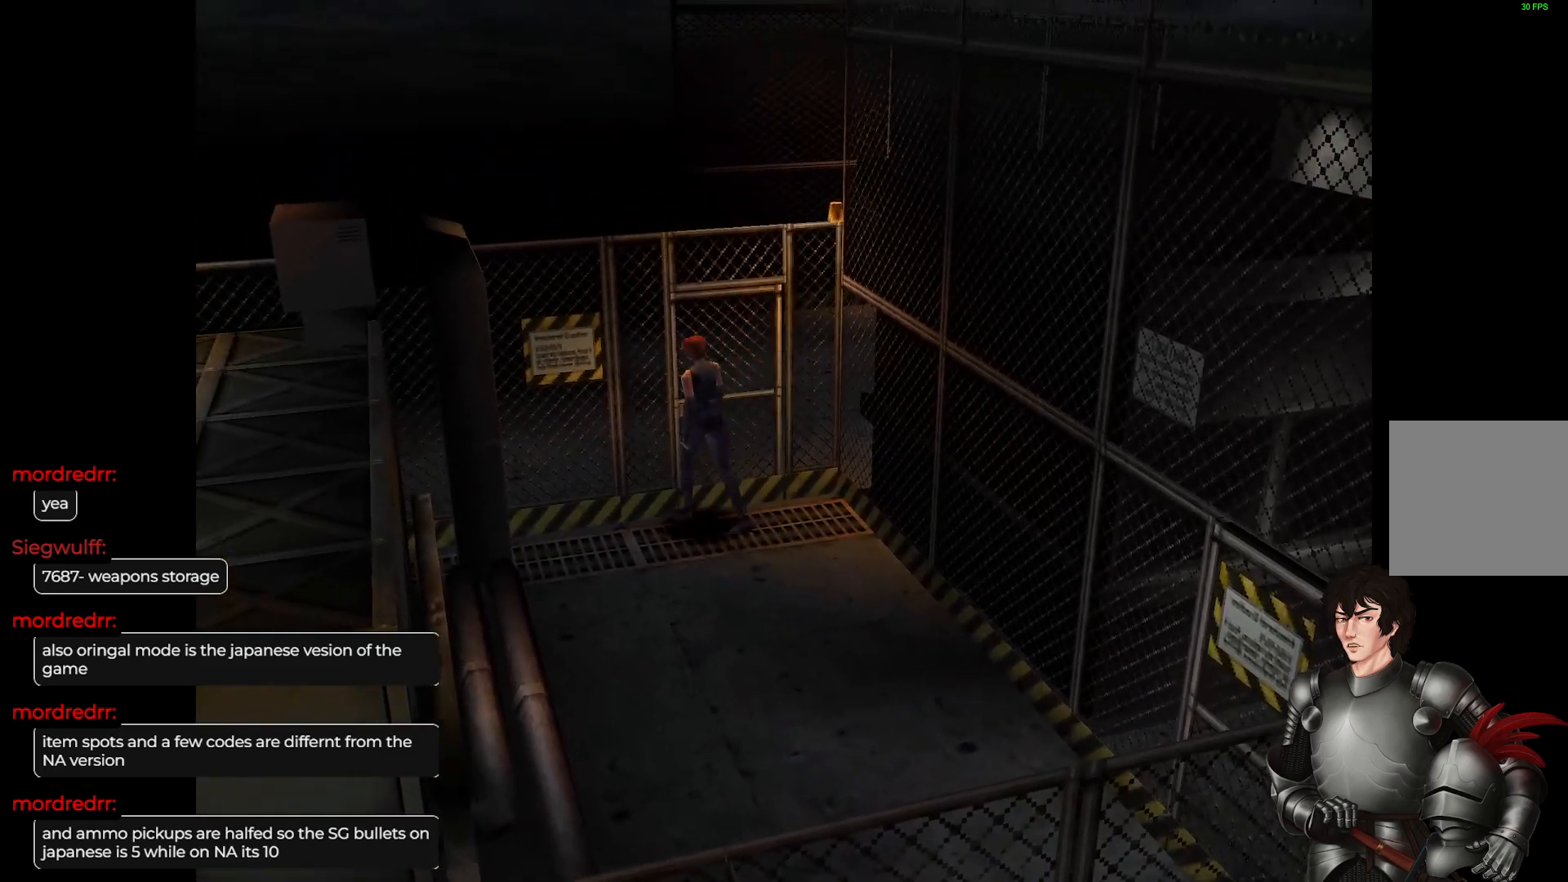
Gameplay with a controller (Xbox layout); each line is a JSON object with the inputs held at the frame after it. "events" lists button and stick changes between this image and that frame as [ms after this image, input, new state], when the widget could be followed in between.
{"buttons": [], "left_stick": "center", "right_stick": "center", "events": [[183, "R2", "up"]]}
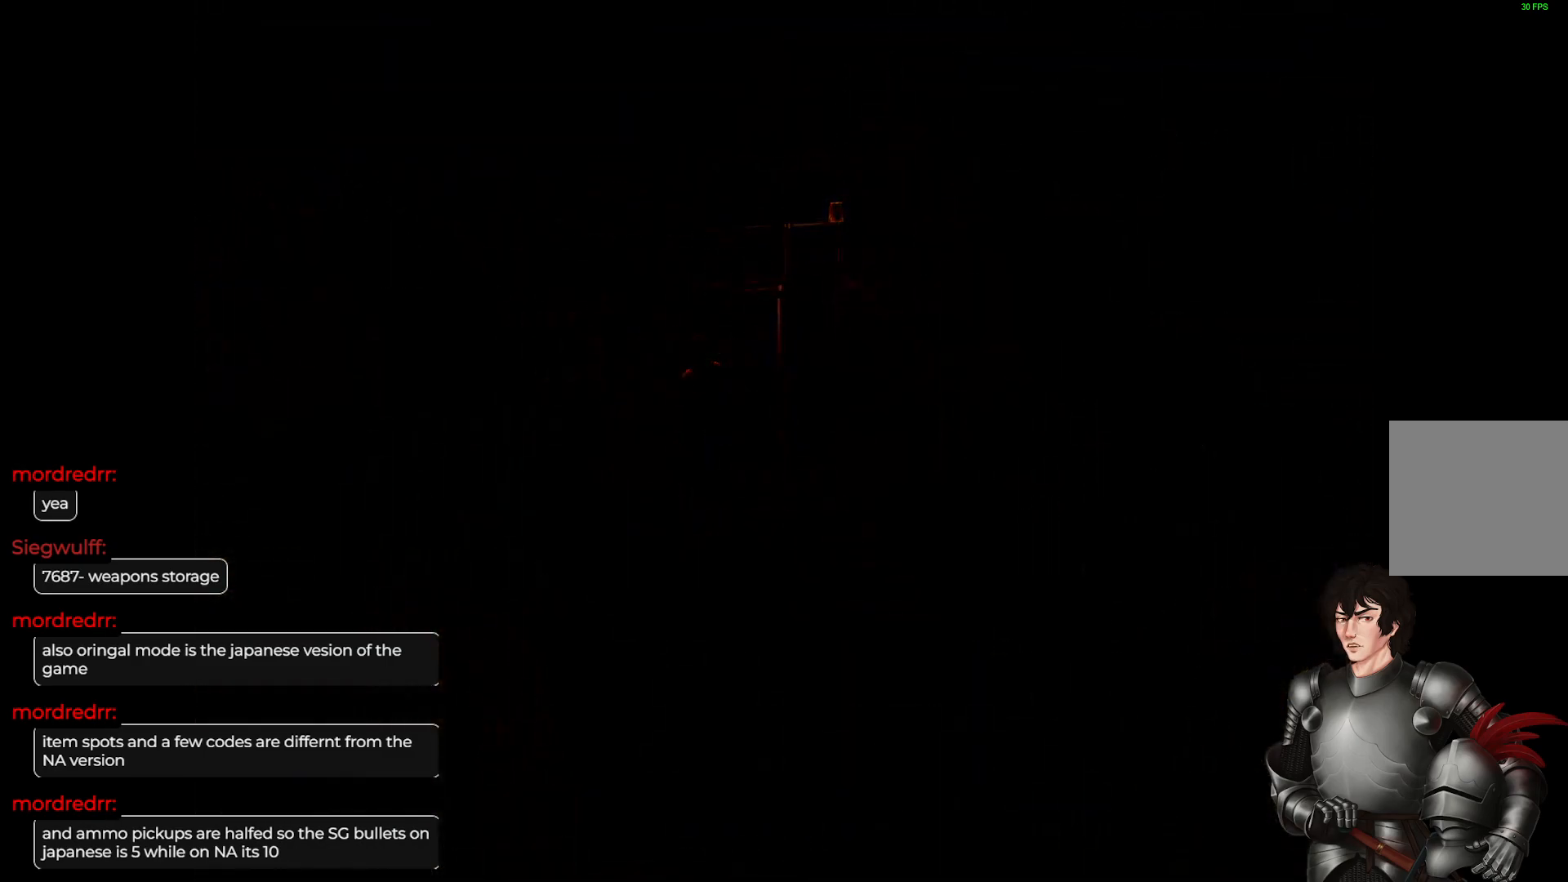
{"buttons": [], "left_stick": "center", "right_stick": "center", "events": []}
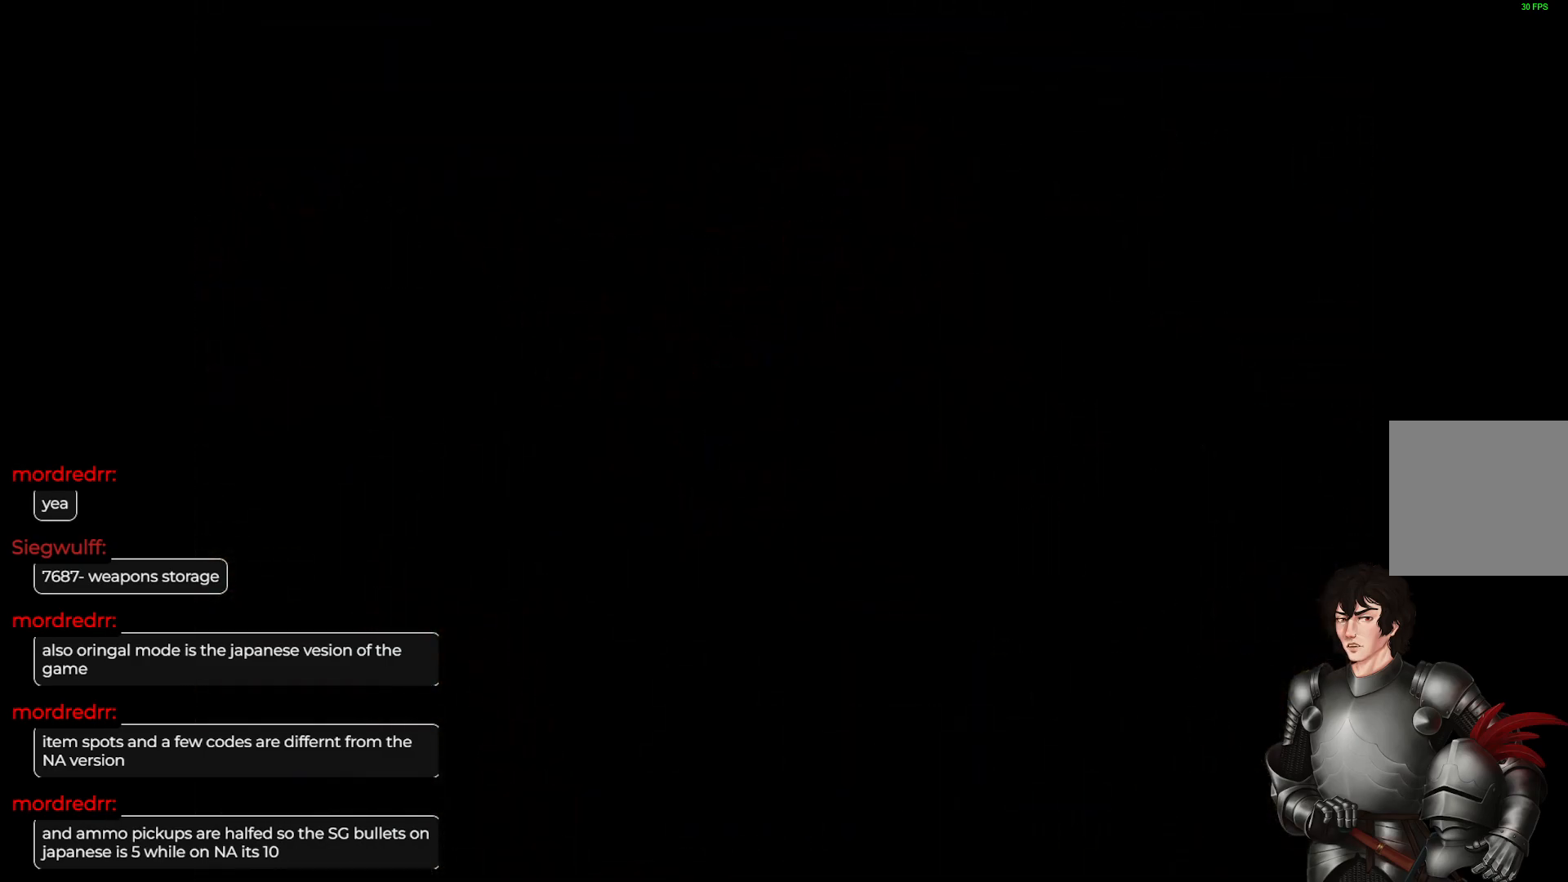
{"buttons": [], "left_stick": "center", "right_stick": "center", "events": []}
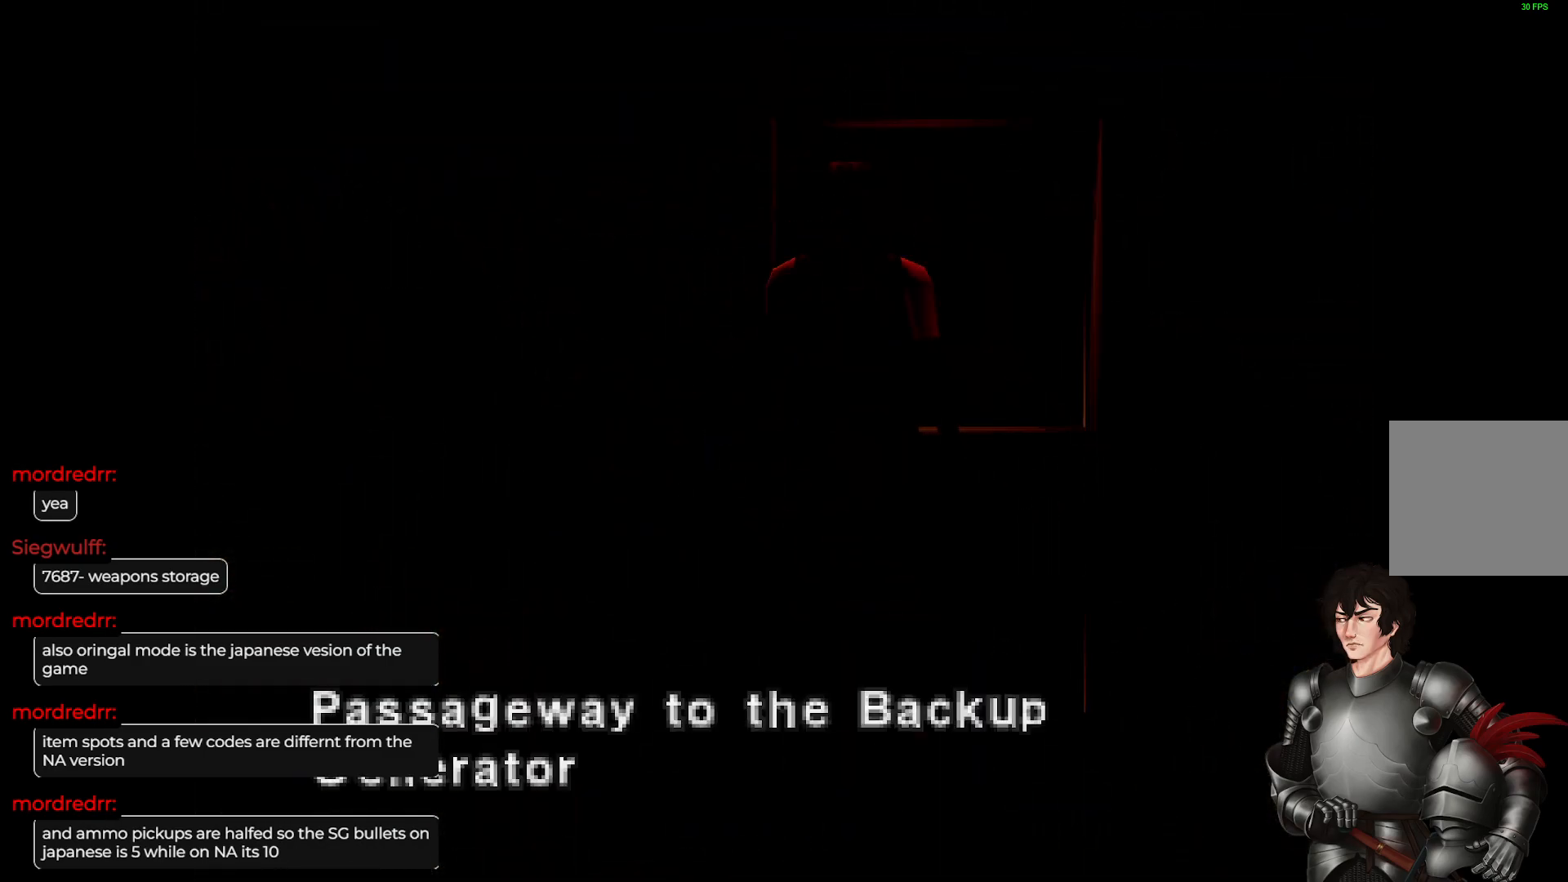
{"buttons": [], "left_stick": "center", "right_stick": "center", "events": []}
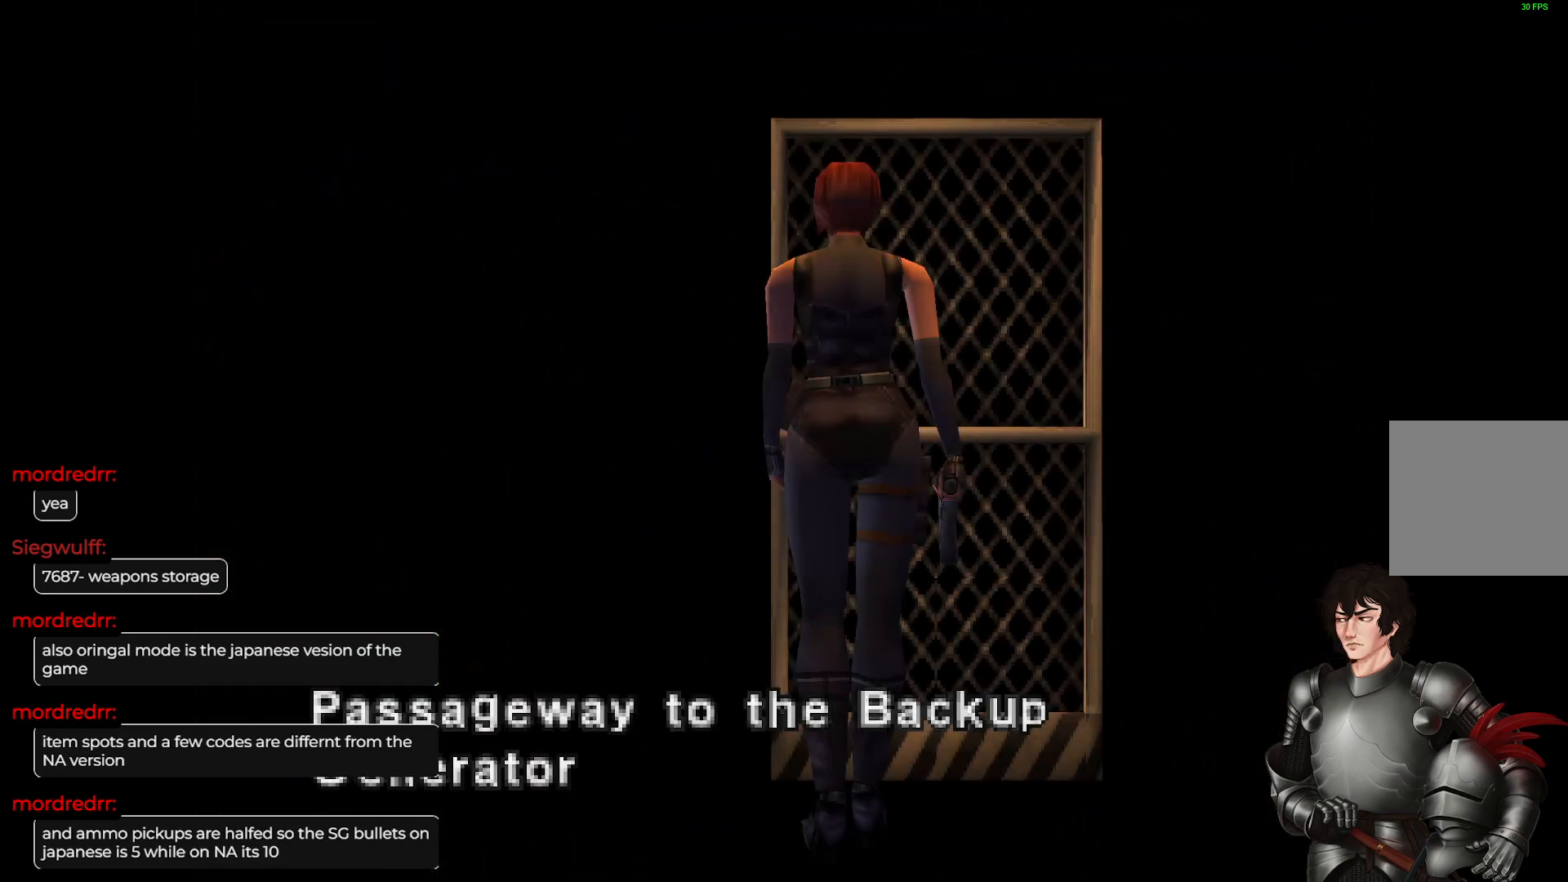
{"buttons": [], "left_stick": "center", "right_stick": "center", "events": []}
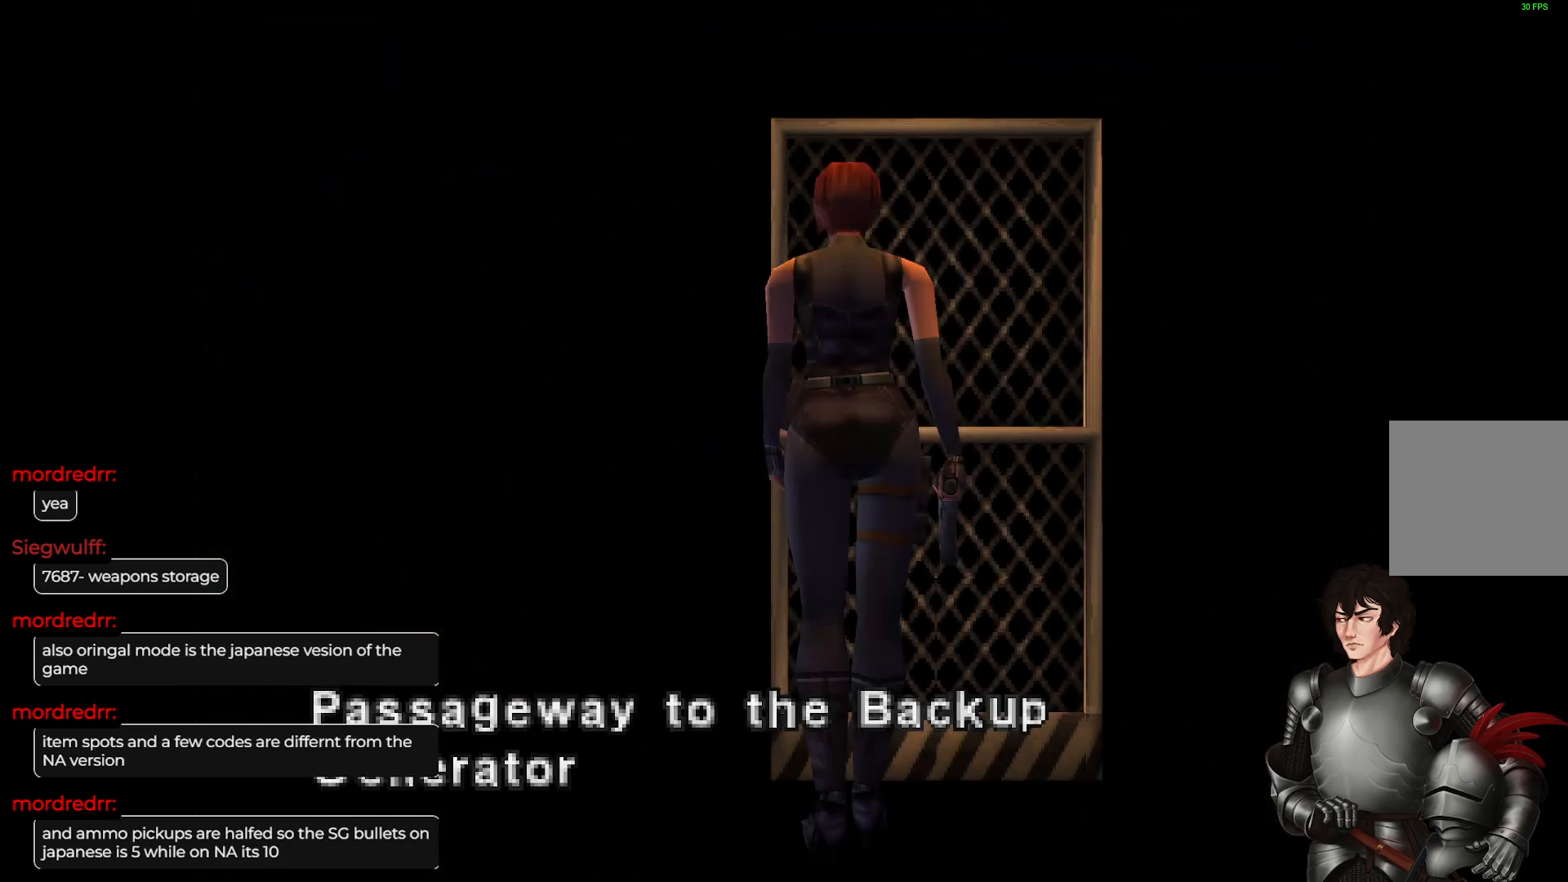
{"buttons": [], "left_stick": "center", "right_stick": "center", "events": []}
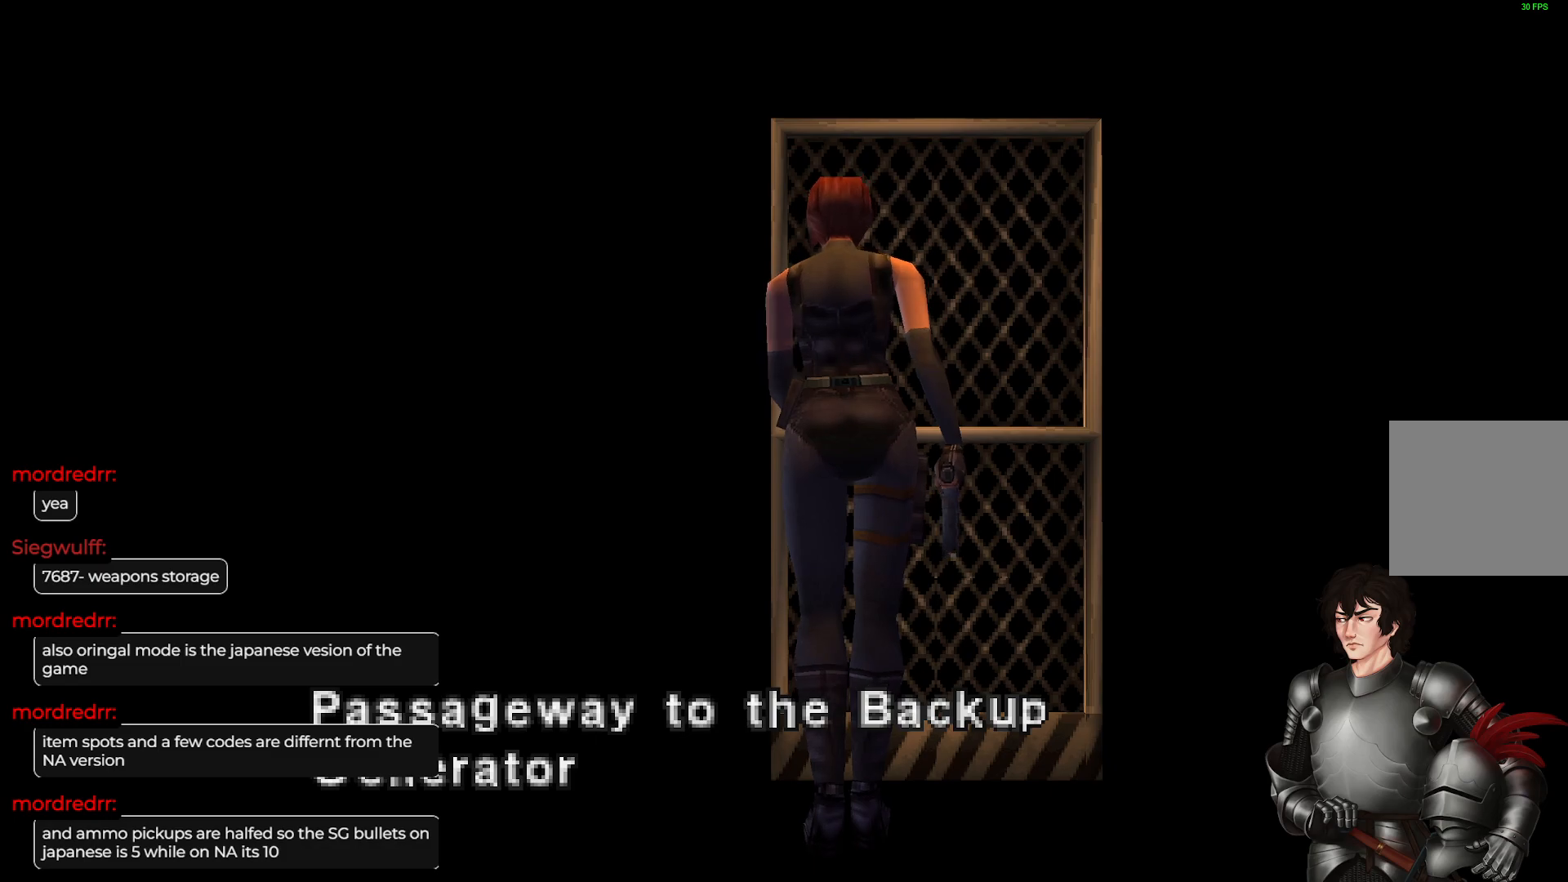
{"buttons": [], "left_stick": "center", "right_stick": "center", "events": []}
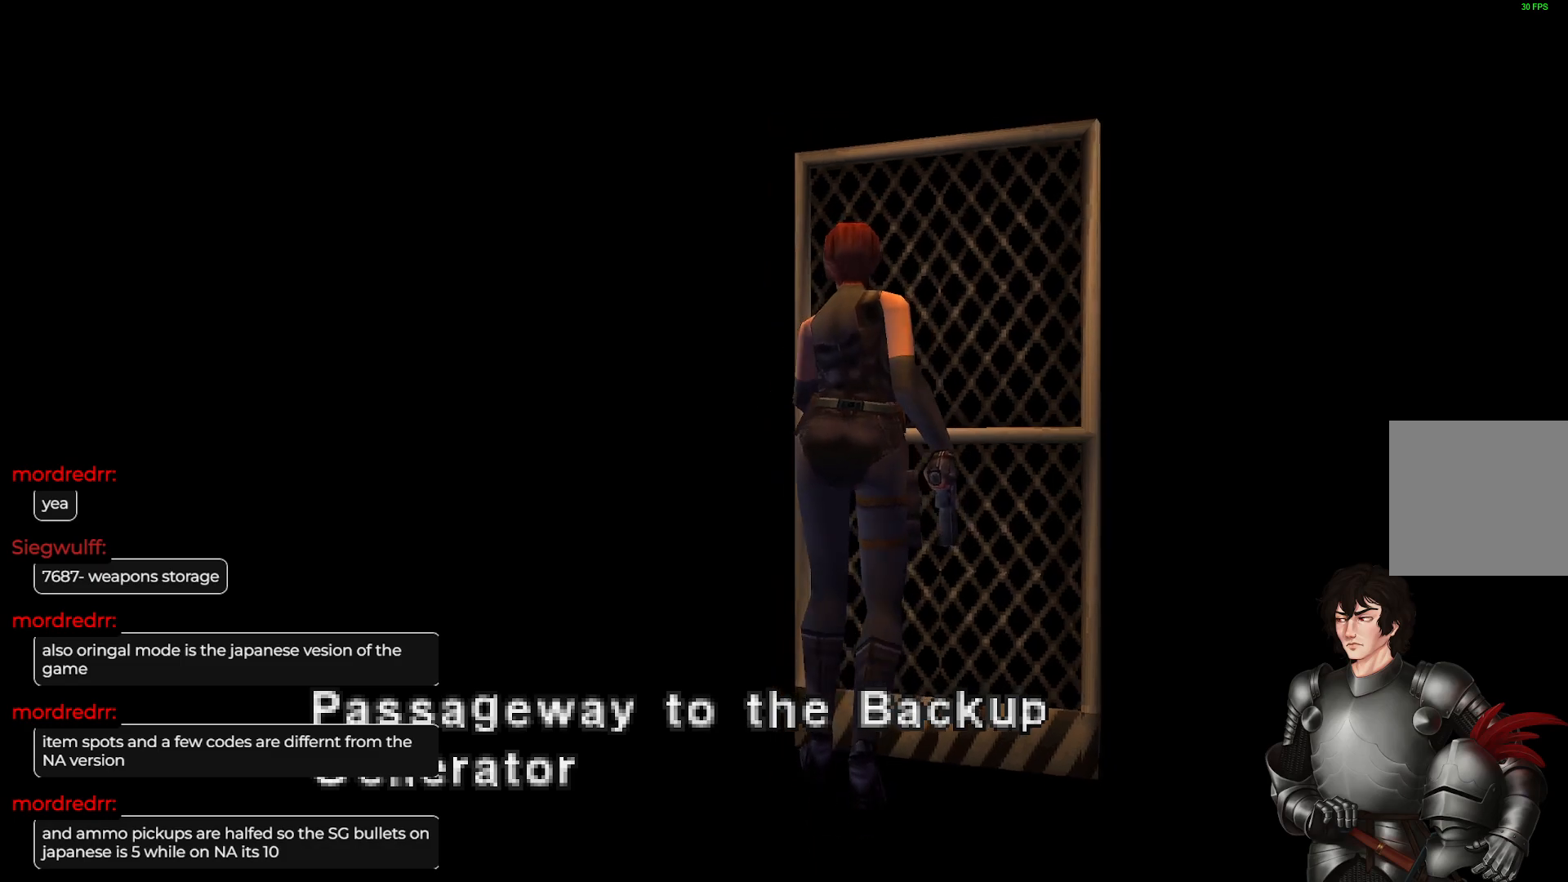
{"buttons": [], "left_stick": "center", "right_stick": "center", "events": []}
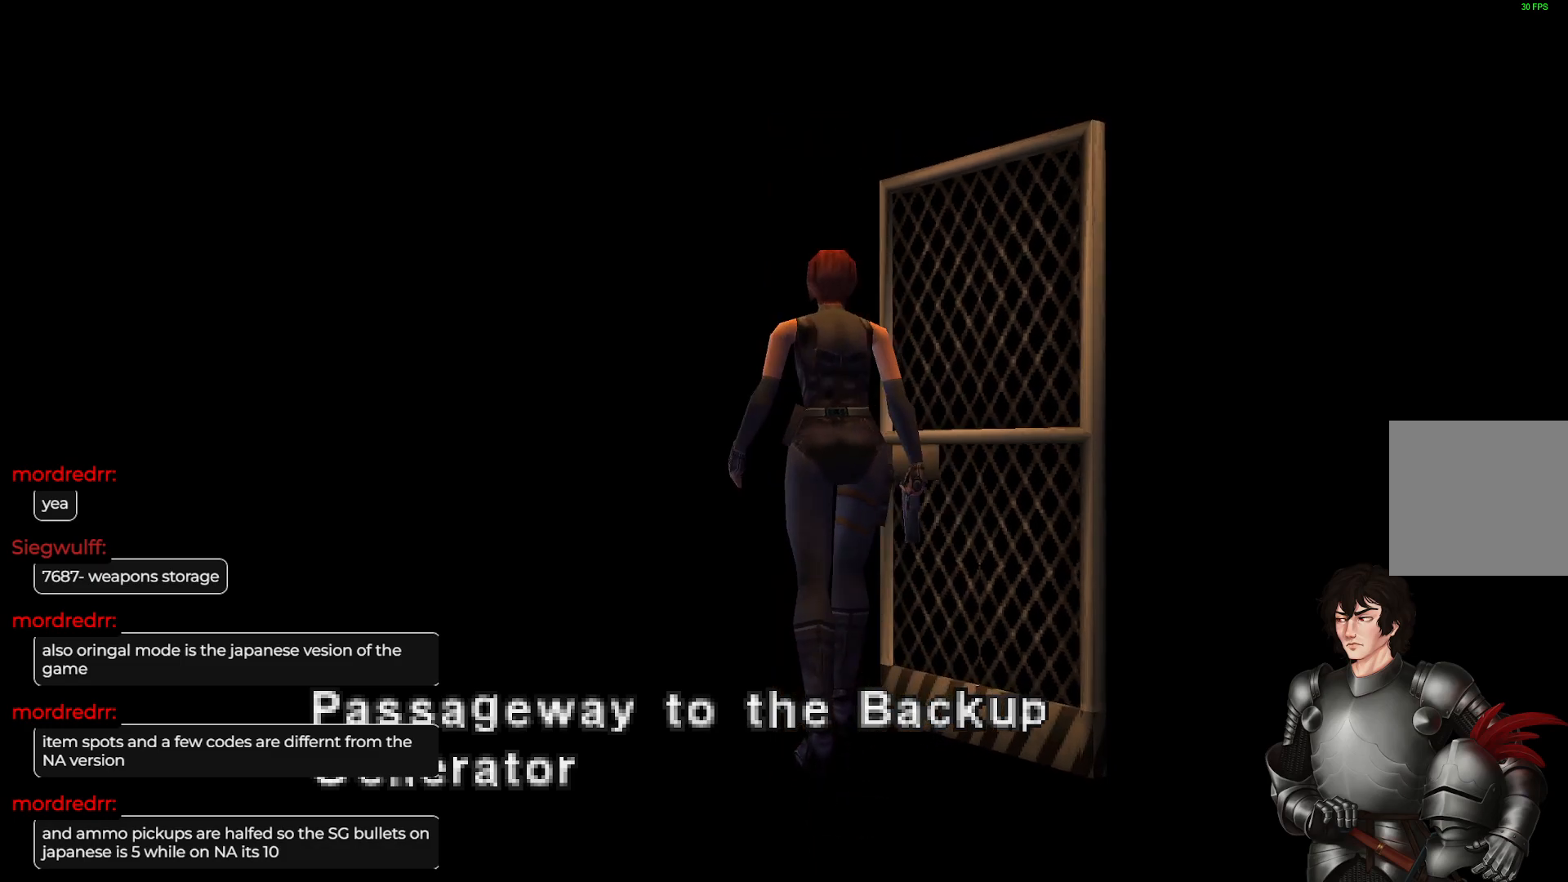
{"buttons": [], "left_stick": "center", "right_stick": "center", "events": []}
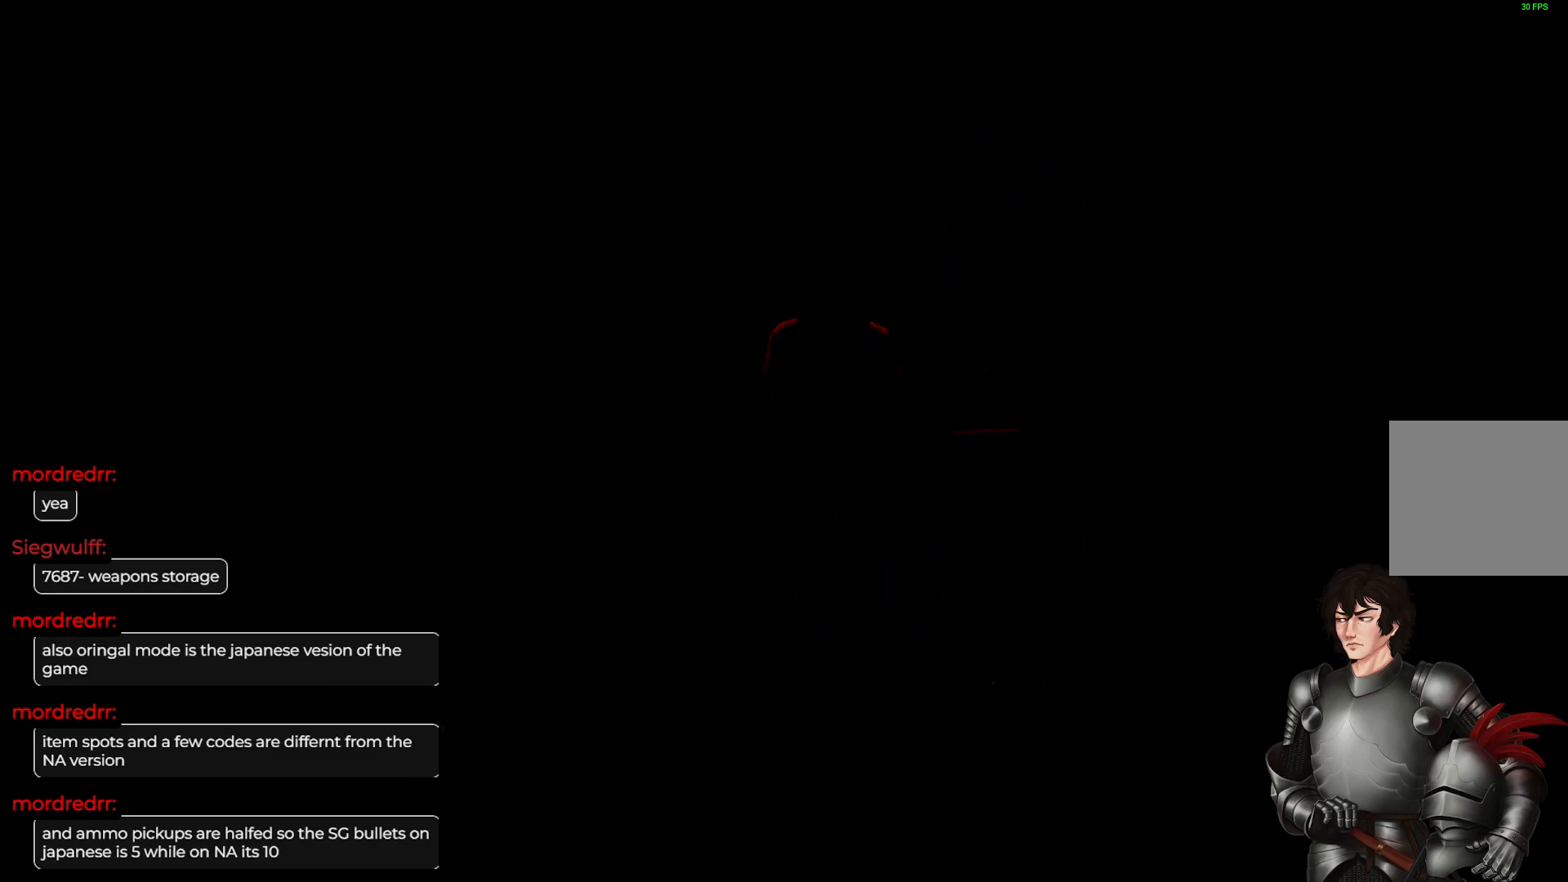
{"buttons": [], "left_stick": "center", "right_stick": "center", "events": []}
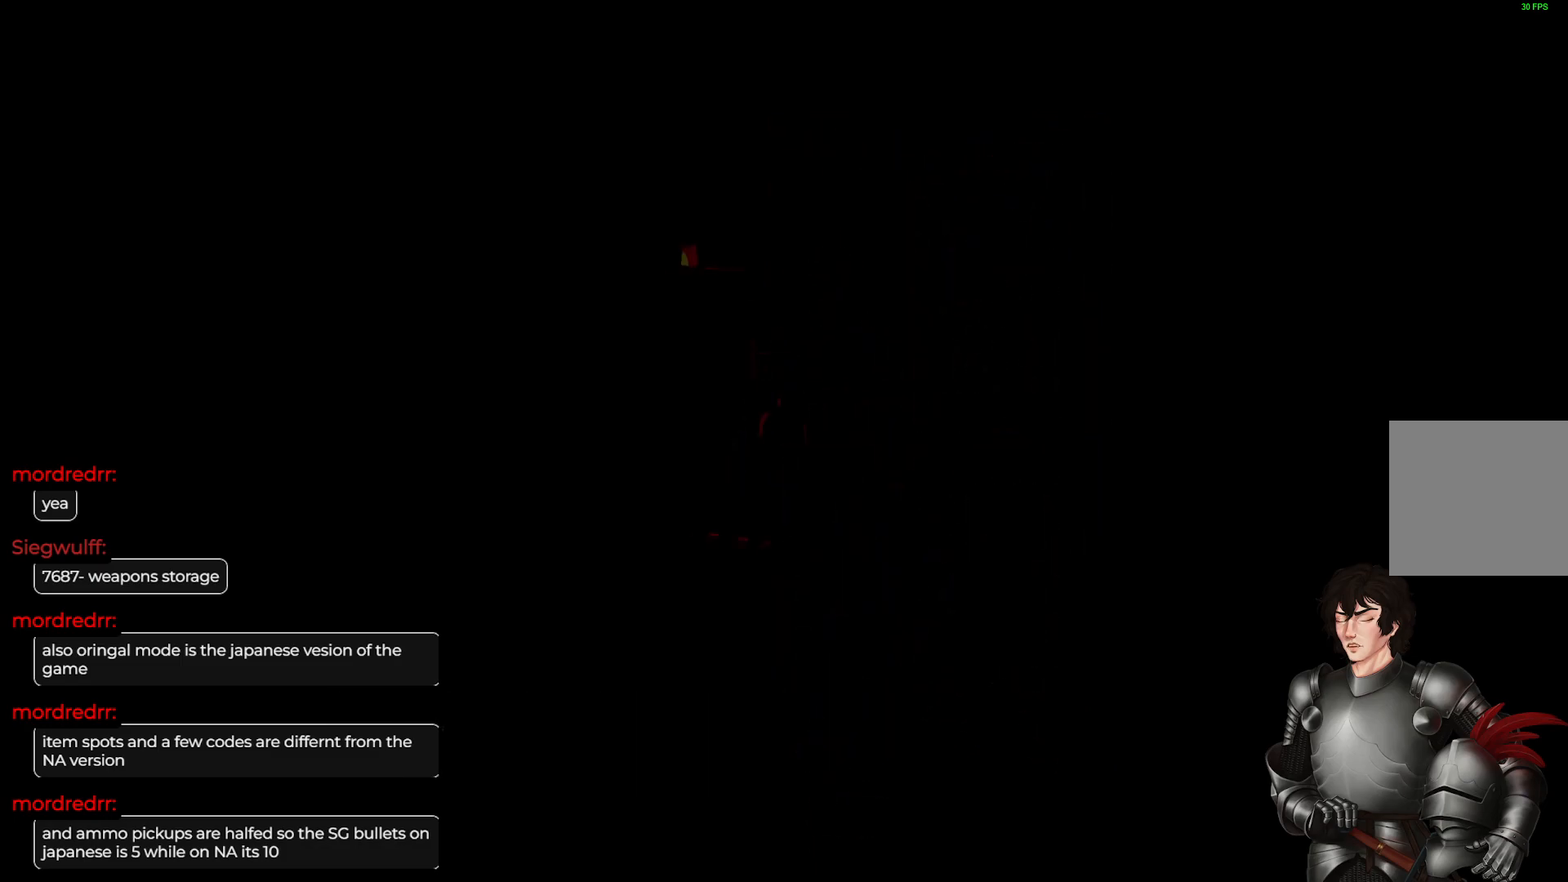
{"buttons": [], "left_stick": "center", "right_stick": "center", "events": []}
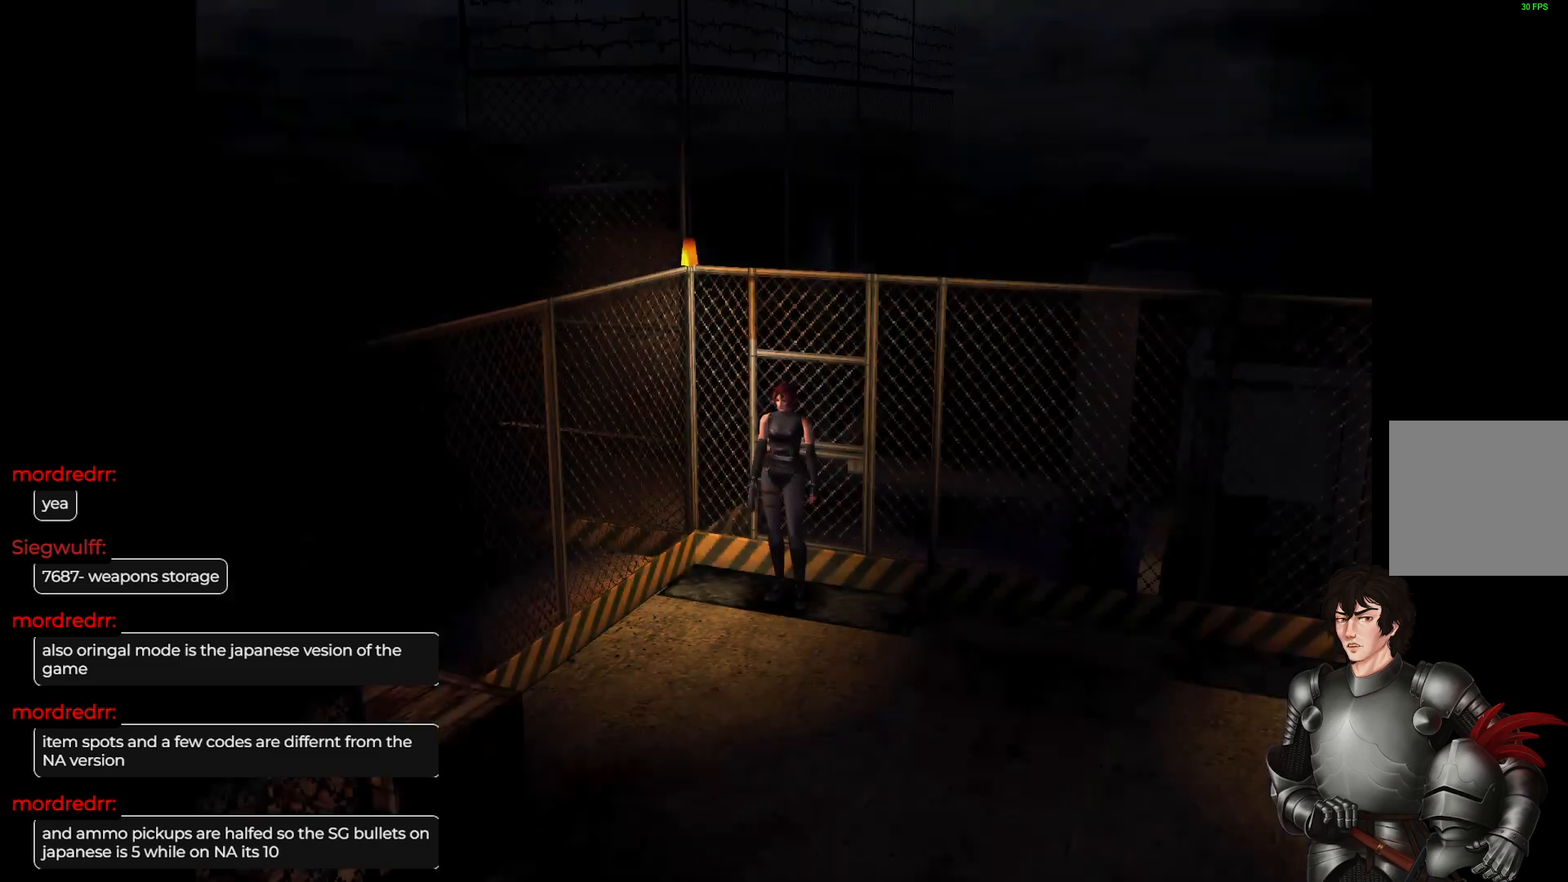
{"buttons": ["L1"], "left_stick": "up-left", "right_stick": "center", "events": [[83, "left_stick", "up"], [167, "L1", "down"], [383, "left_stick", "up-left"]]}
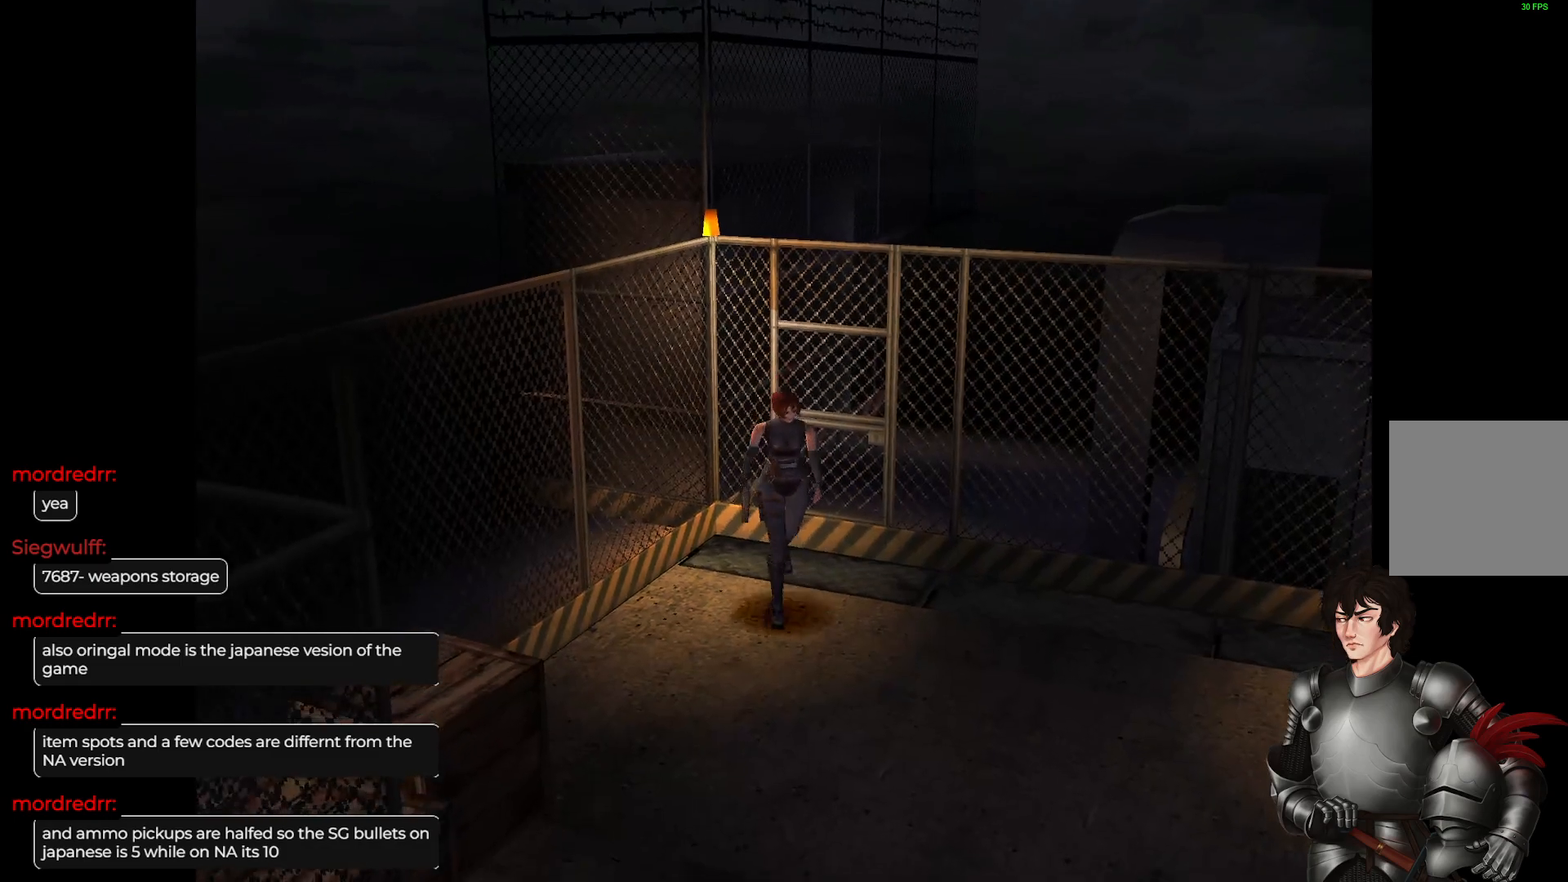
{"buttons": ["L1"], "left_stick": "up", "right_stick": "center", "events": [[83, "left_stick", "up"]]}
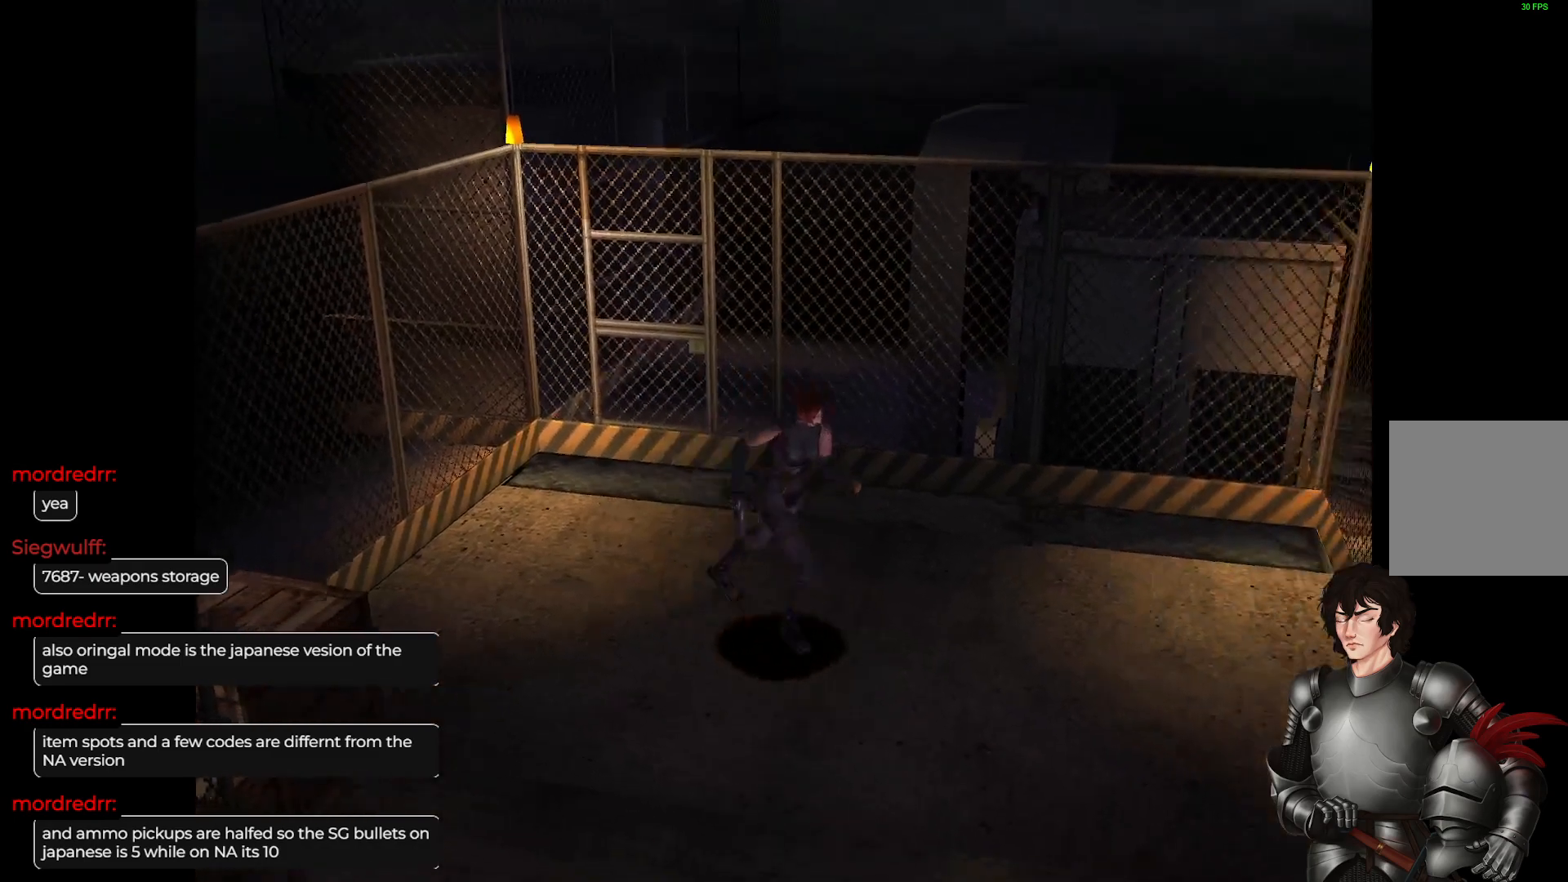
{"buttons": ["L1"], "left_stick": "up-right", "right_stick": "center", "events": [[450, "left_stick", "up-right"]]}
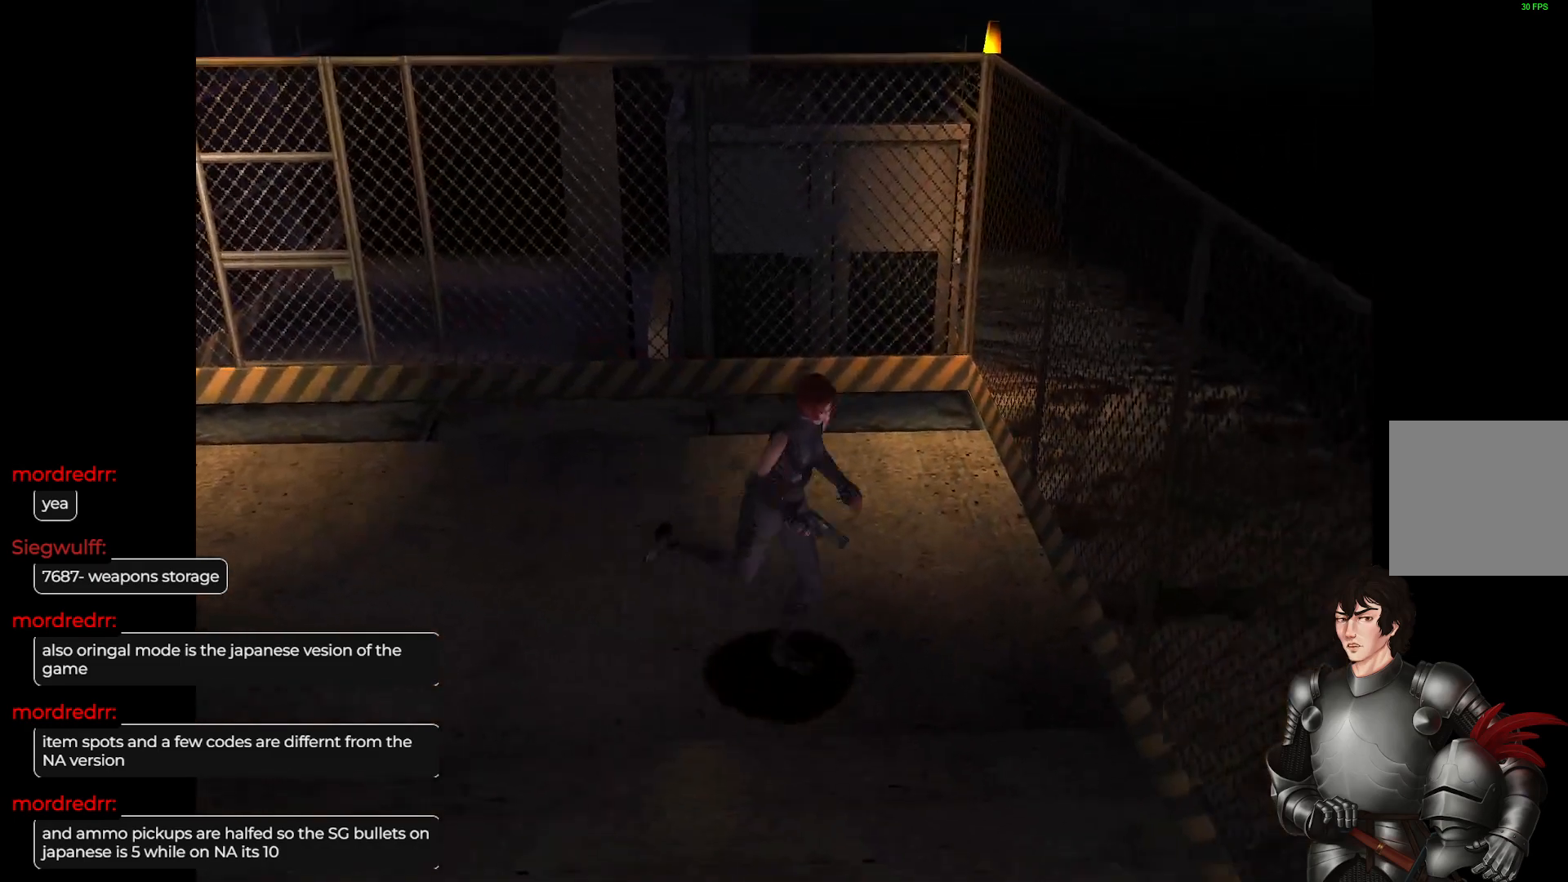
{"buttons": ["L1"], "left_stick": "up-right", "right_stick": "center", "events": []}
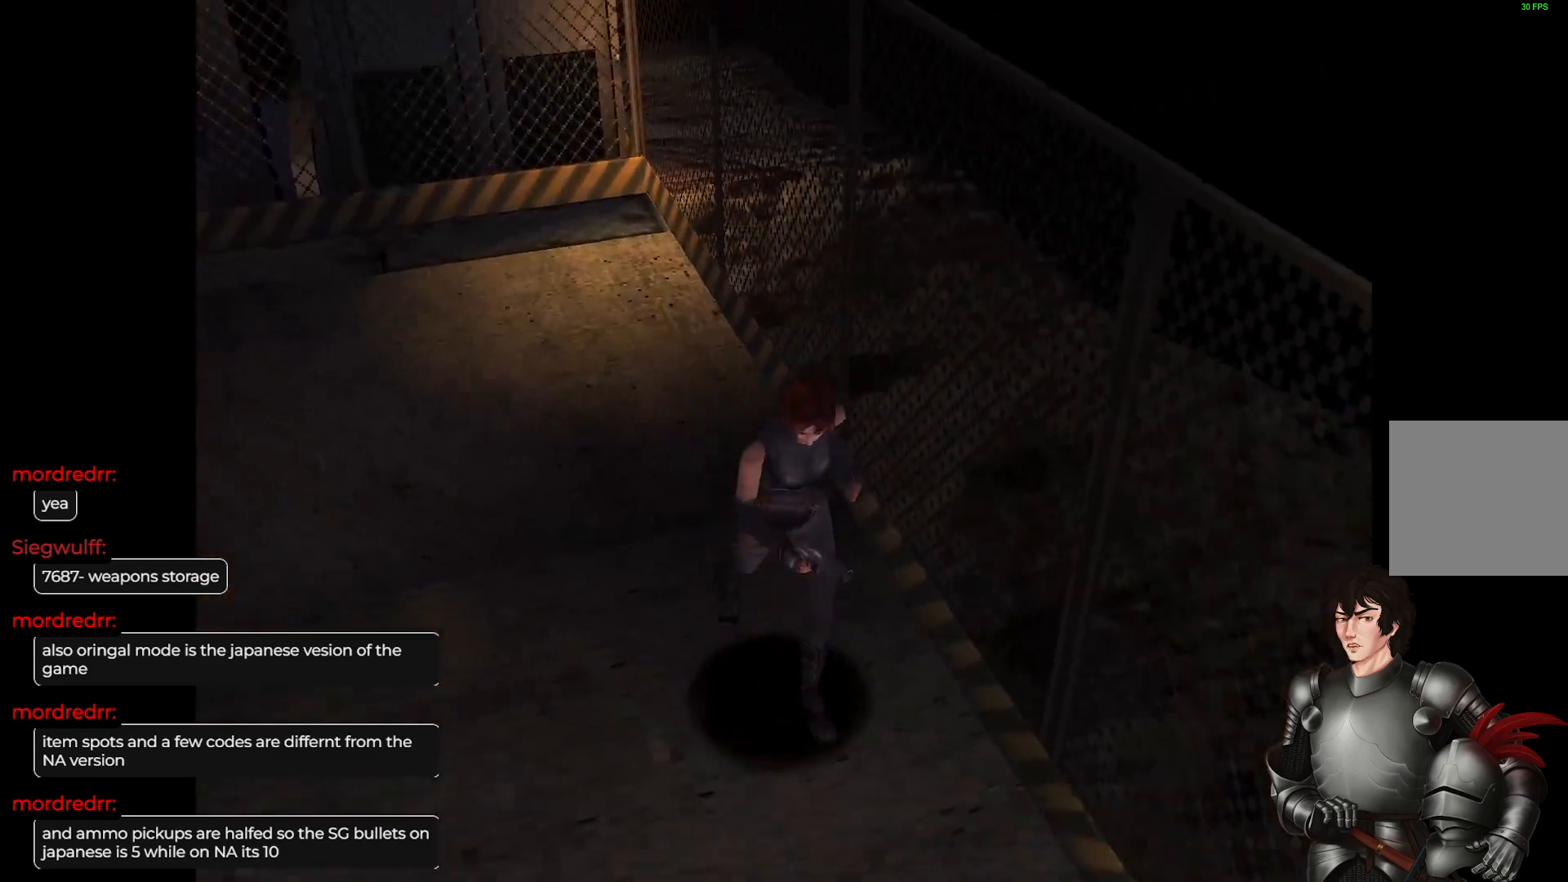
{"buttons": [], "left_stick": "up-right", "right_stick": "center", "events": [[500, "L1", "up"]]}
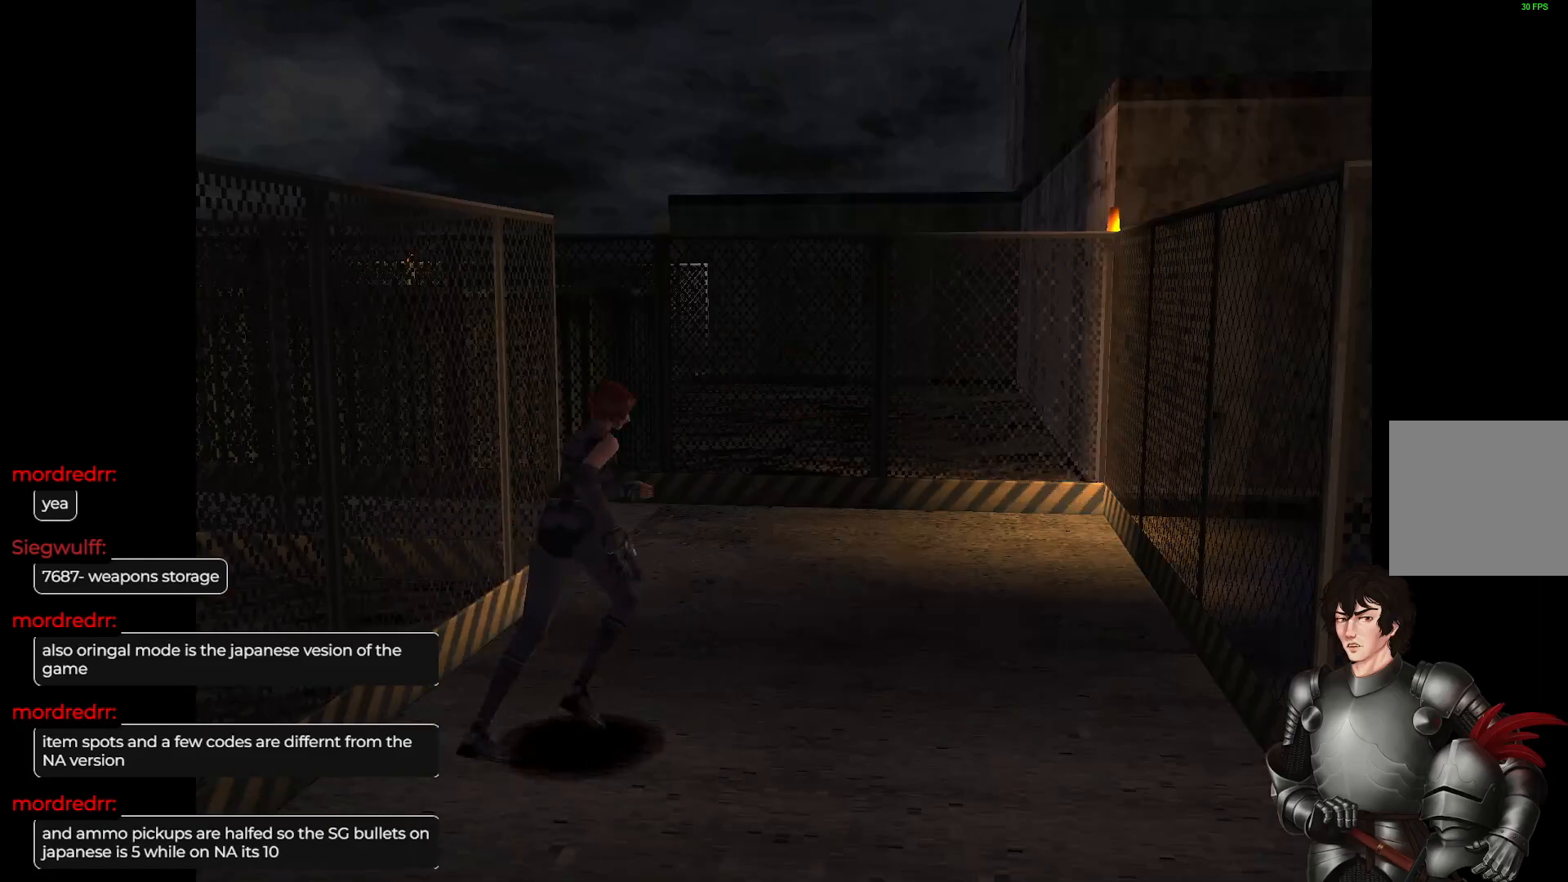
{"buttons": ["L1"], "left_stick": "up", "right_stick": "center", "events": [[33, "left_stick", "center"], [250, "left_stick", "up"], [283, "L1", "down"]]}
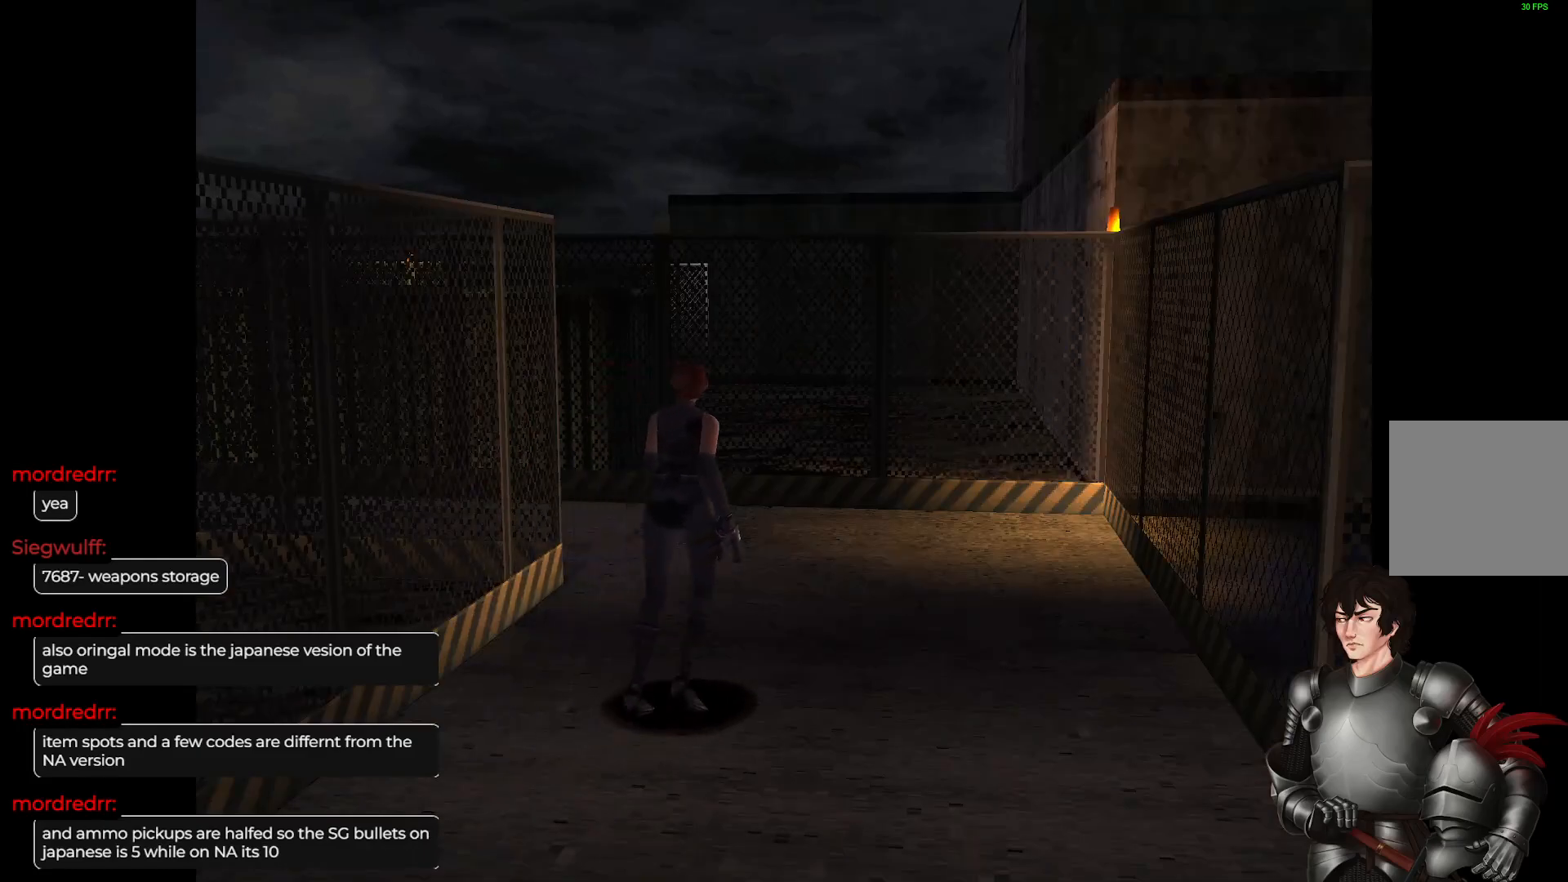
{"buttons": ["L1"], "left_stick": "up-left", "right_stick": "center", "events": [[133, "left_stick", "up-left"]]}
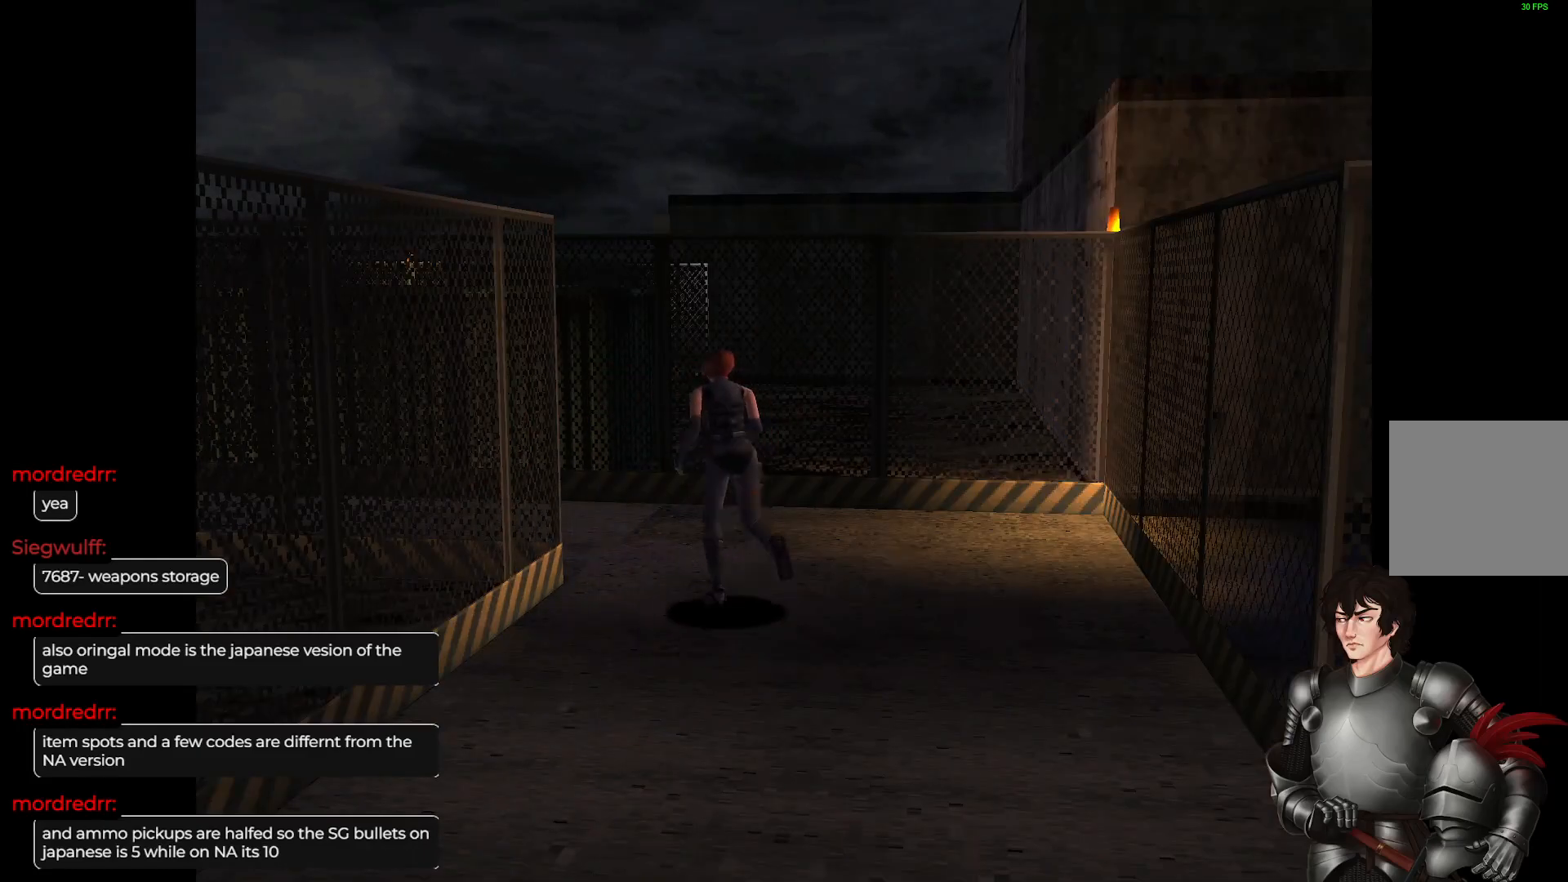
{"buttons": ["L1"], "left_stick": "up-left", "right_stick": "center", "events": []}
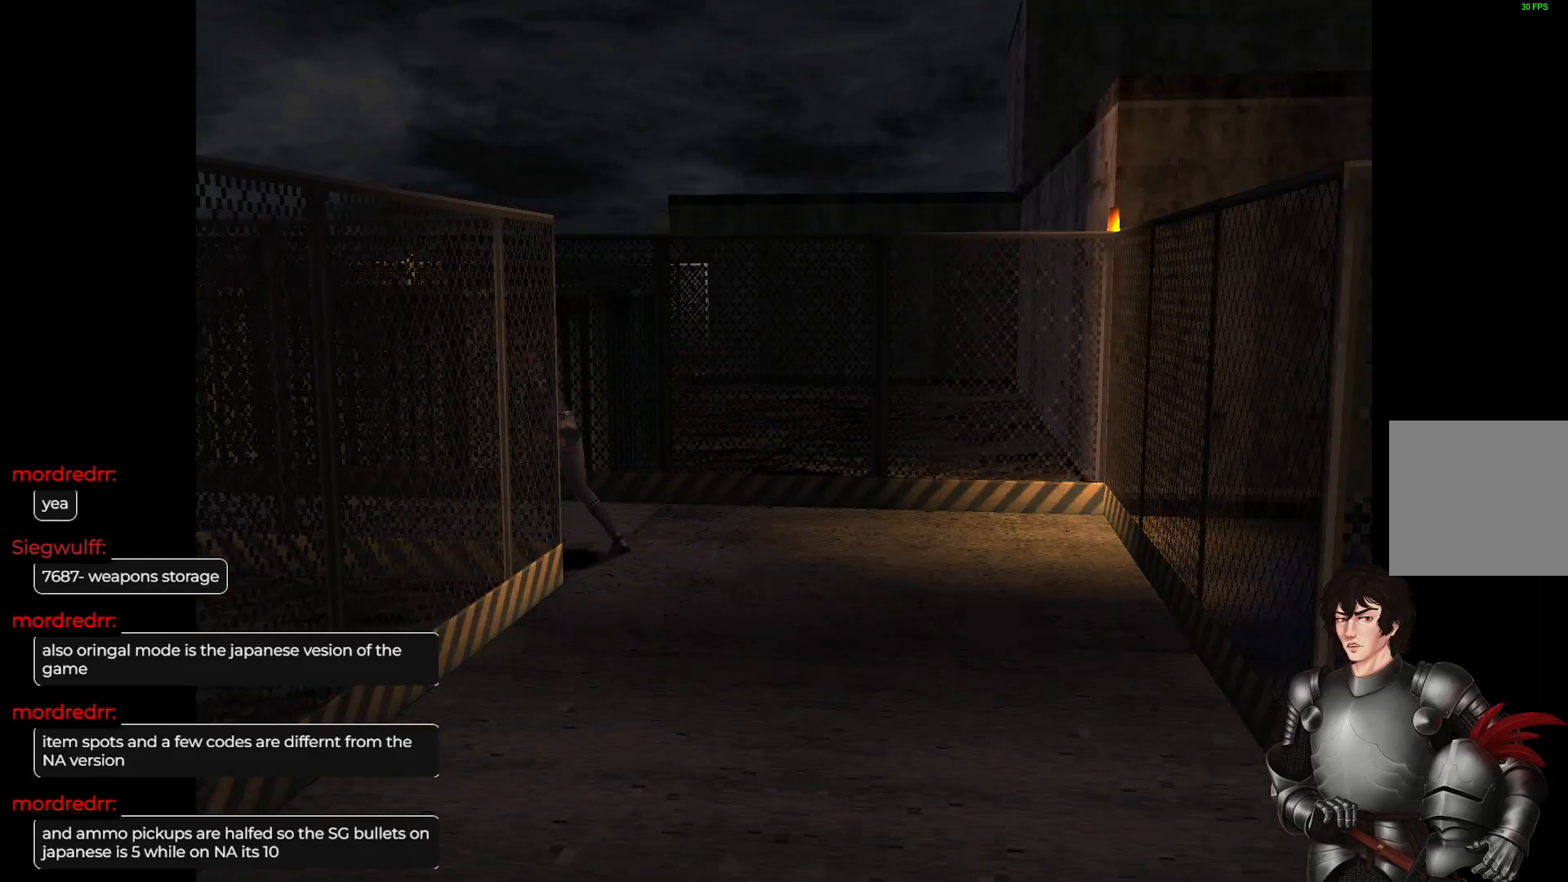
{"buttons": ["L1"], "left_stick": "up-right", "right_stick": "center", "events": [[67, "left_stick", "up"], [317, "left_stick", "up-right"]]}
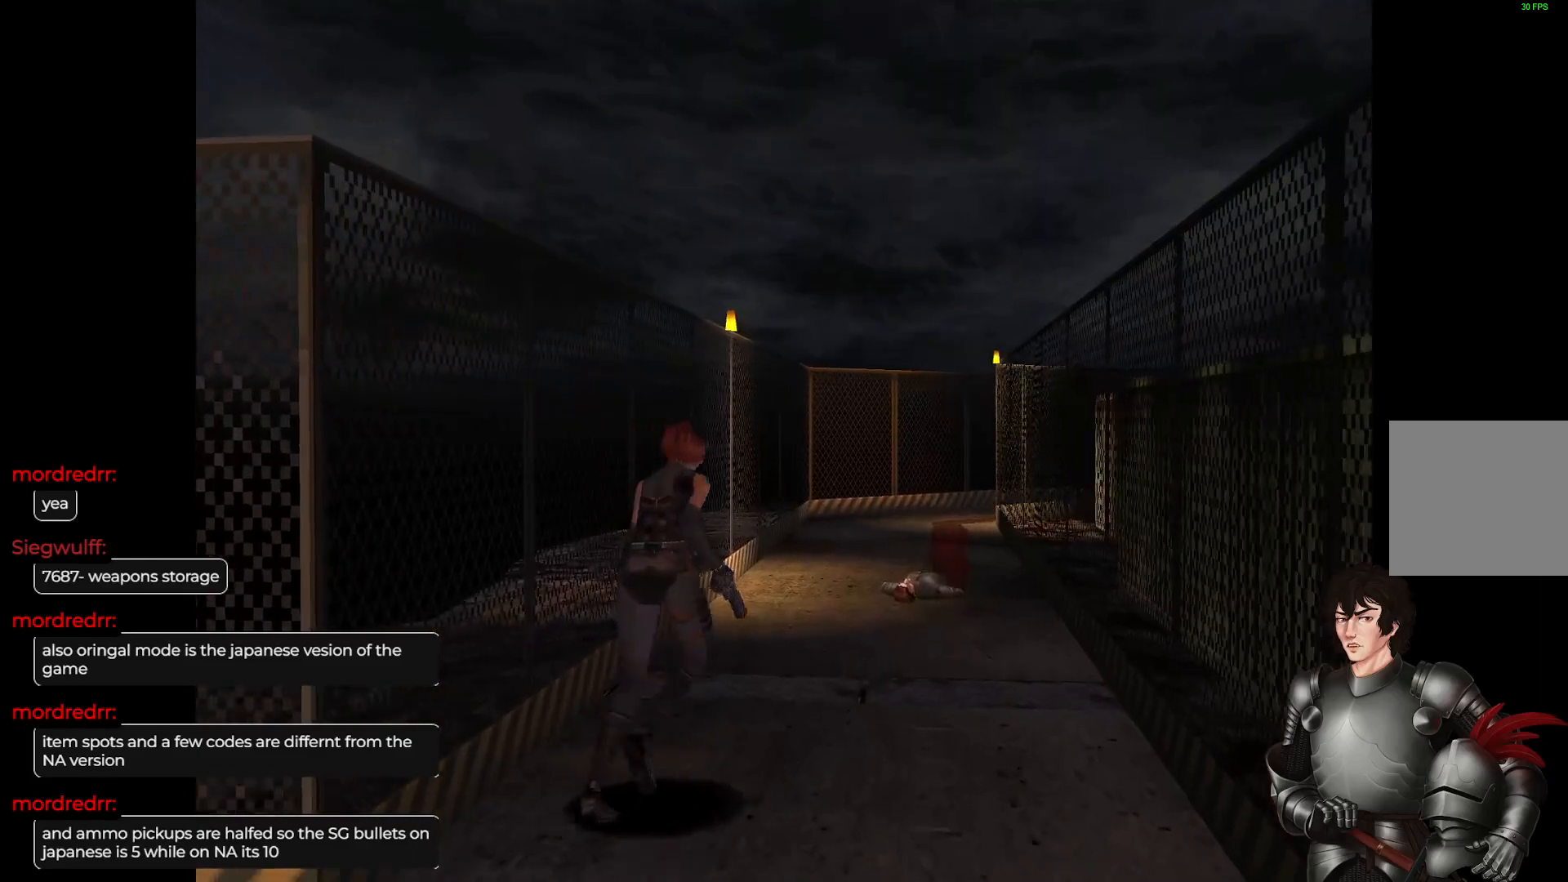
{"buttons": [], "left_stick": "center", "right_stick": "center", "events": [[117, "left_stick", "up"], [250, "left_stick", "up-left"], [267, "L1", "up"], [450, "left_stick", "center"]]}
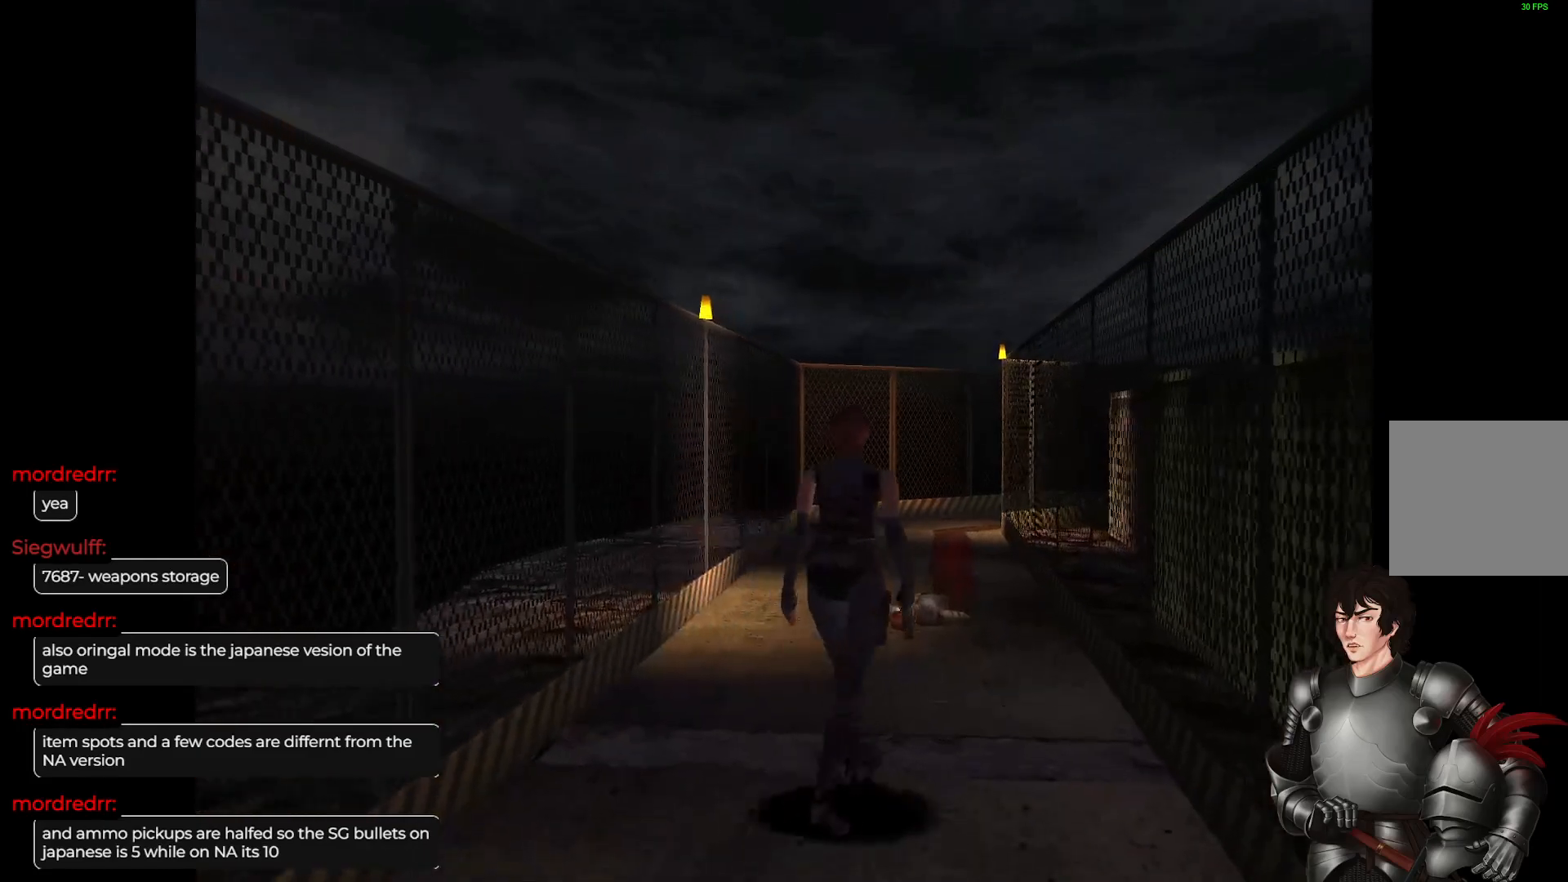
{"buttons": [], "left_stick": "up-left", "right_stick": "center", "events": [[217, "left_stick", "up-left"]]}
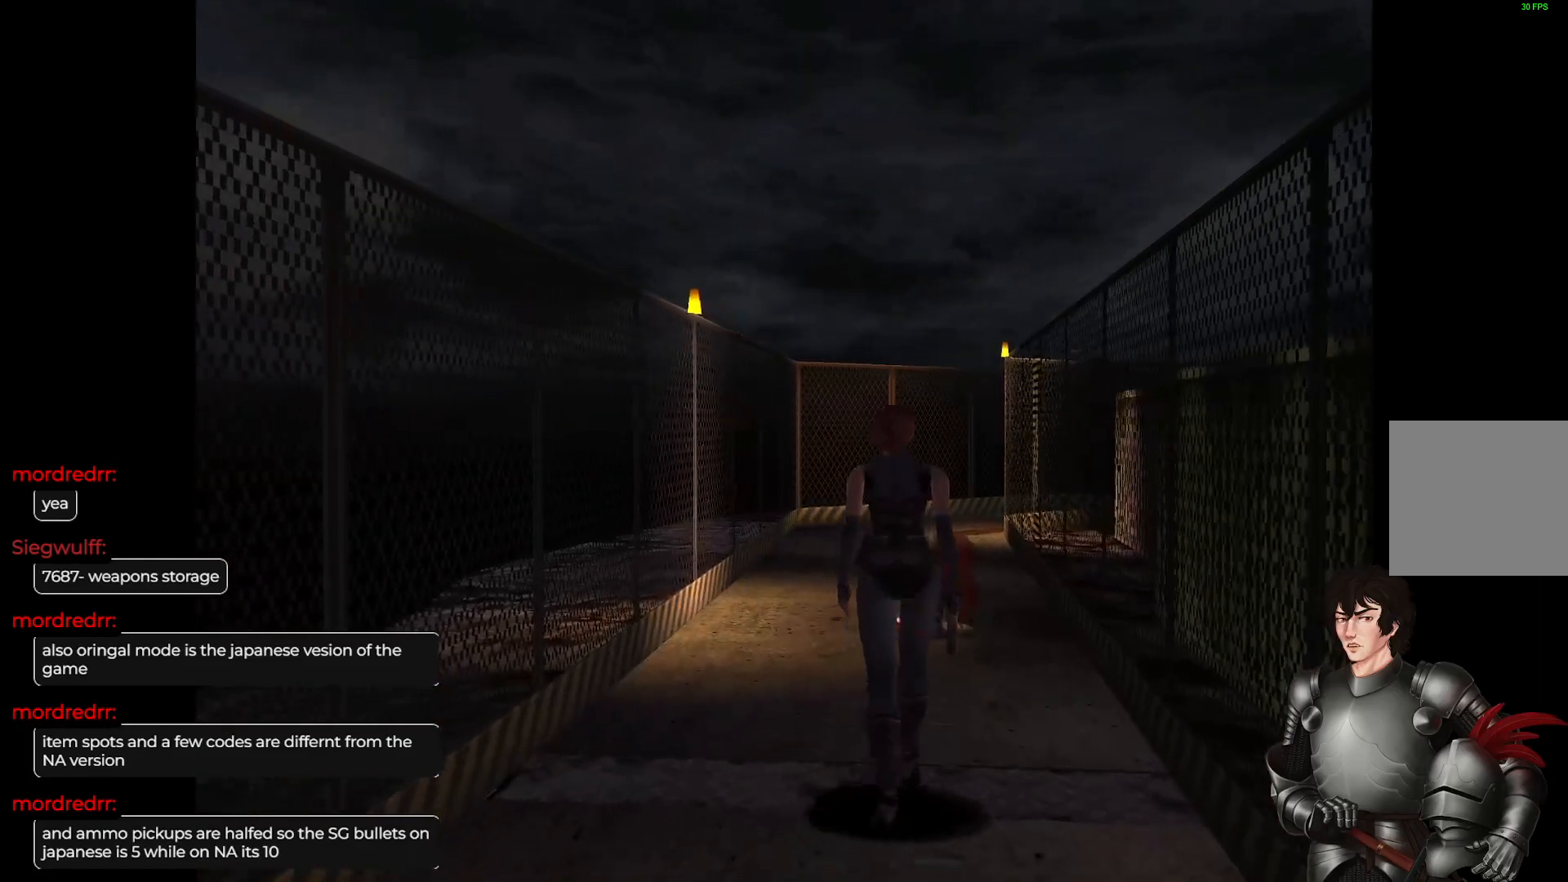
{"buttons": ["L1"], "left_stick": "up", "right_stick": "center", "events": [[400, "L1", "down"], [417, "left_stick", "up"]]}
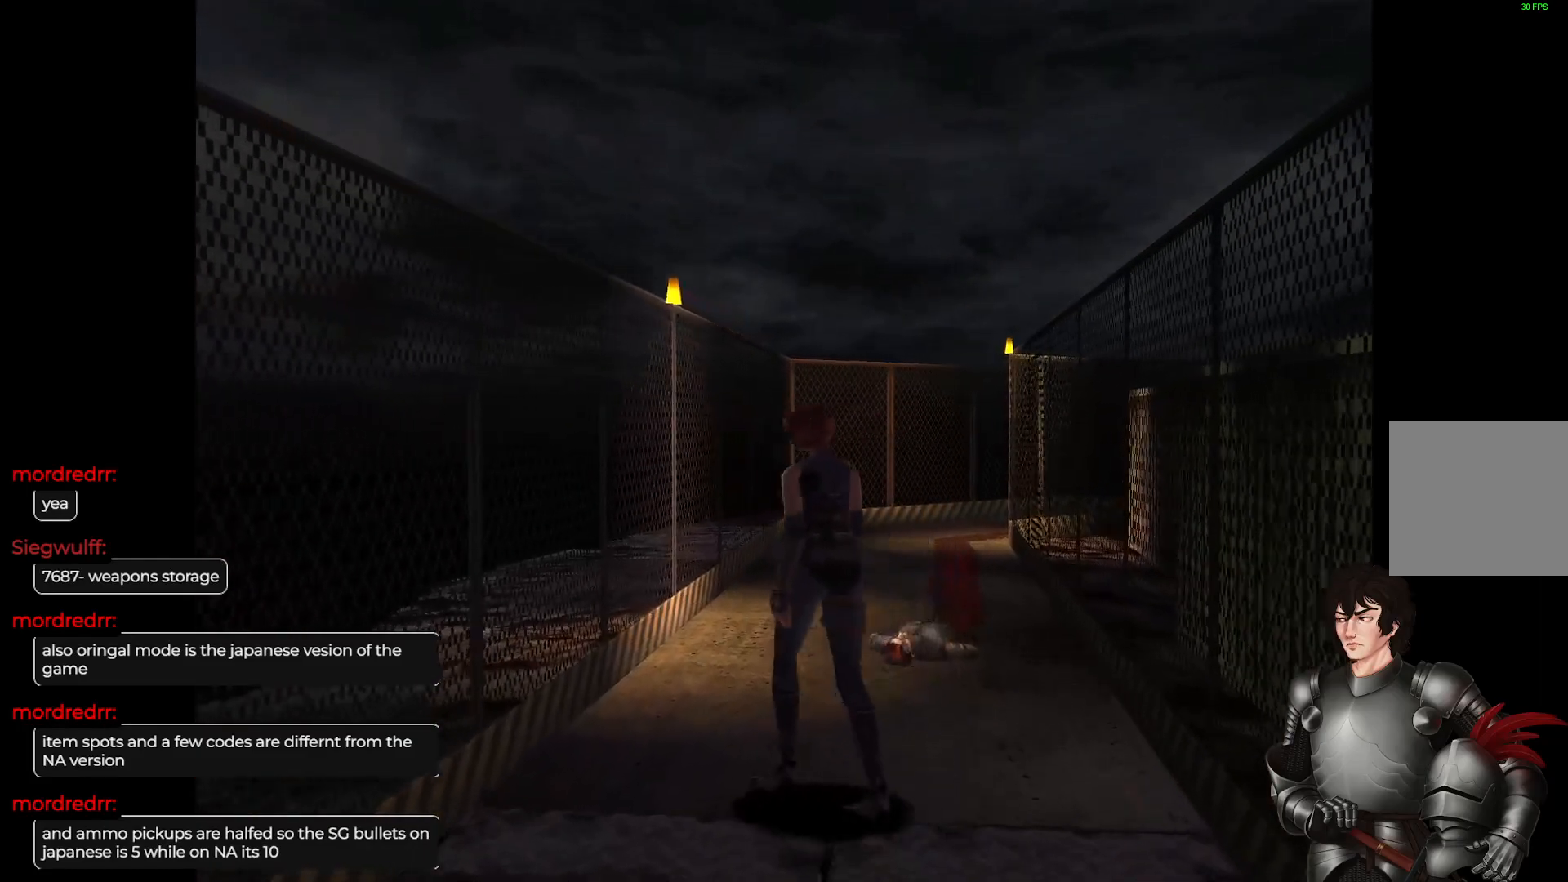
{"buttons": ["L1"], "left_stick": "up-right", "right_stick": "center", "events": [[317, "left_stick", "up-right"]]}
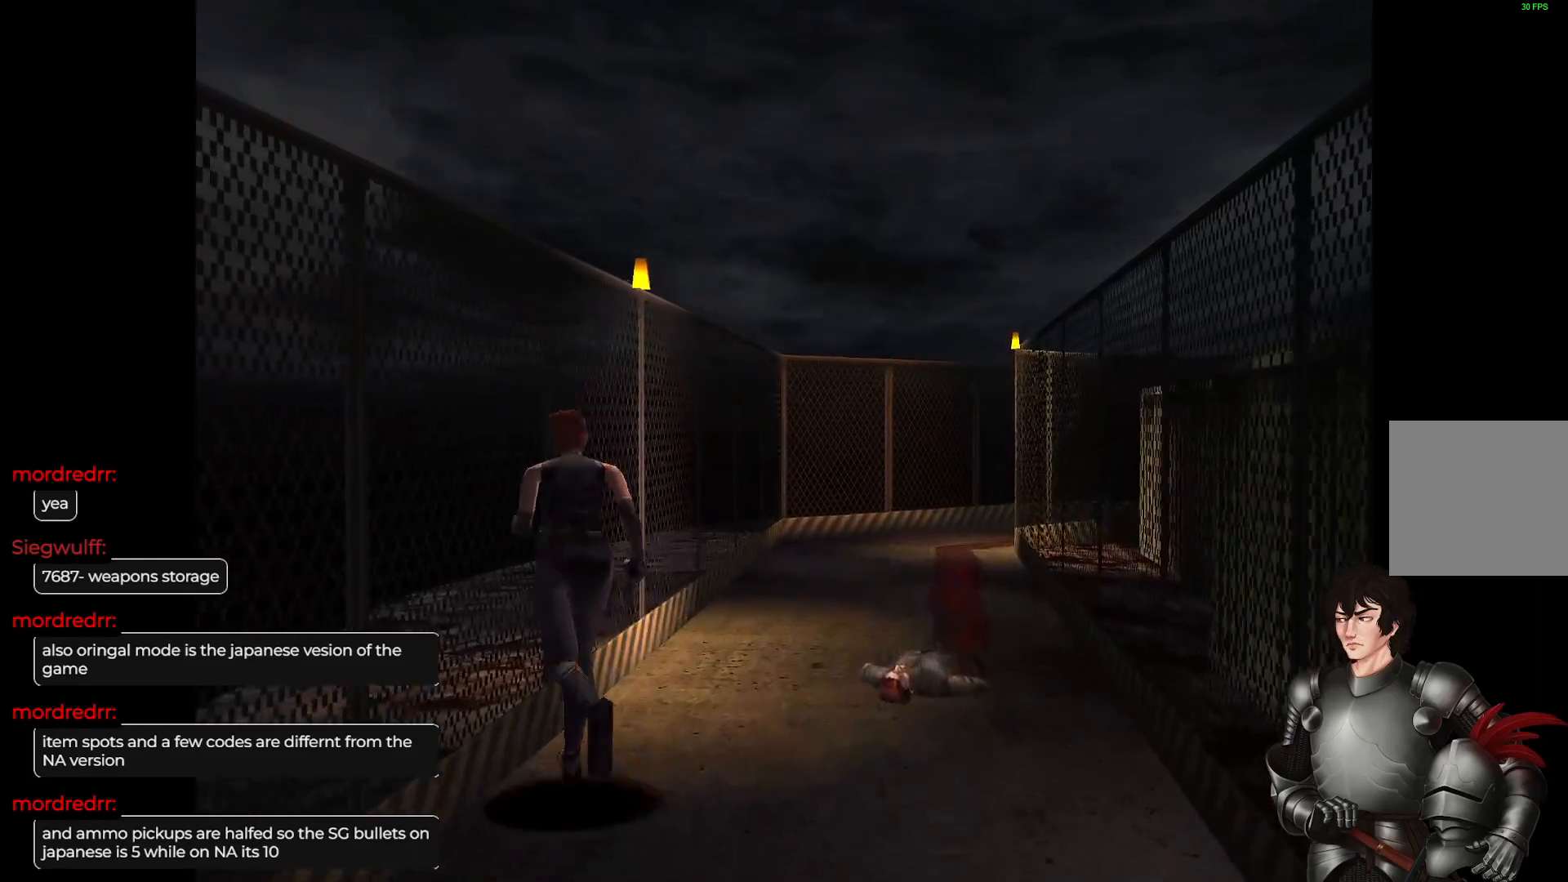
{"buttons": ["L1"], "left_stick": "up-right", "right_stick": "center", "events": []}
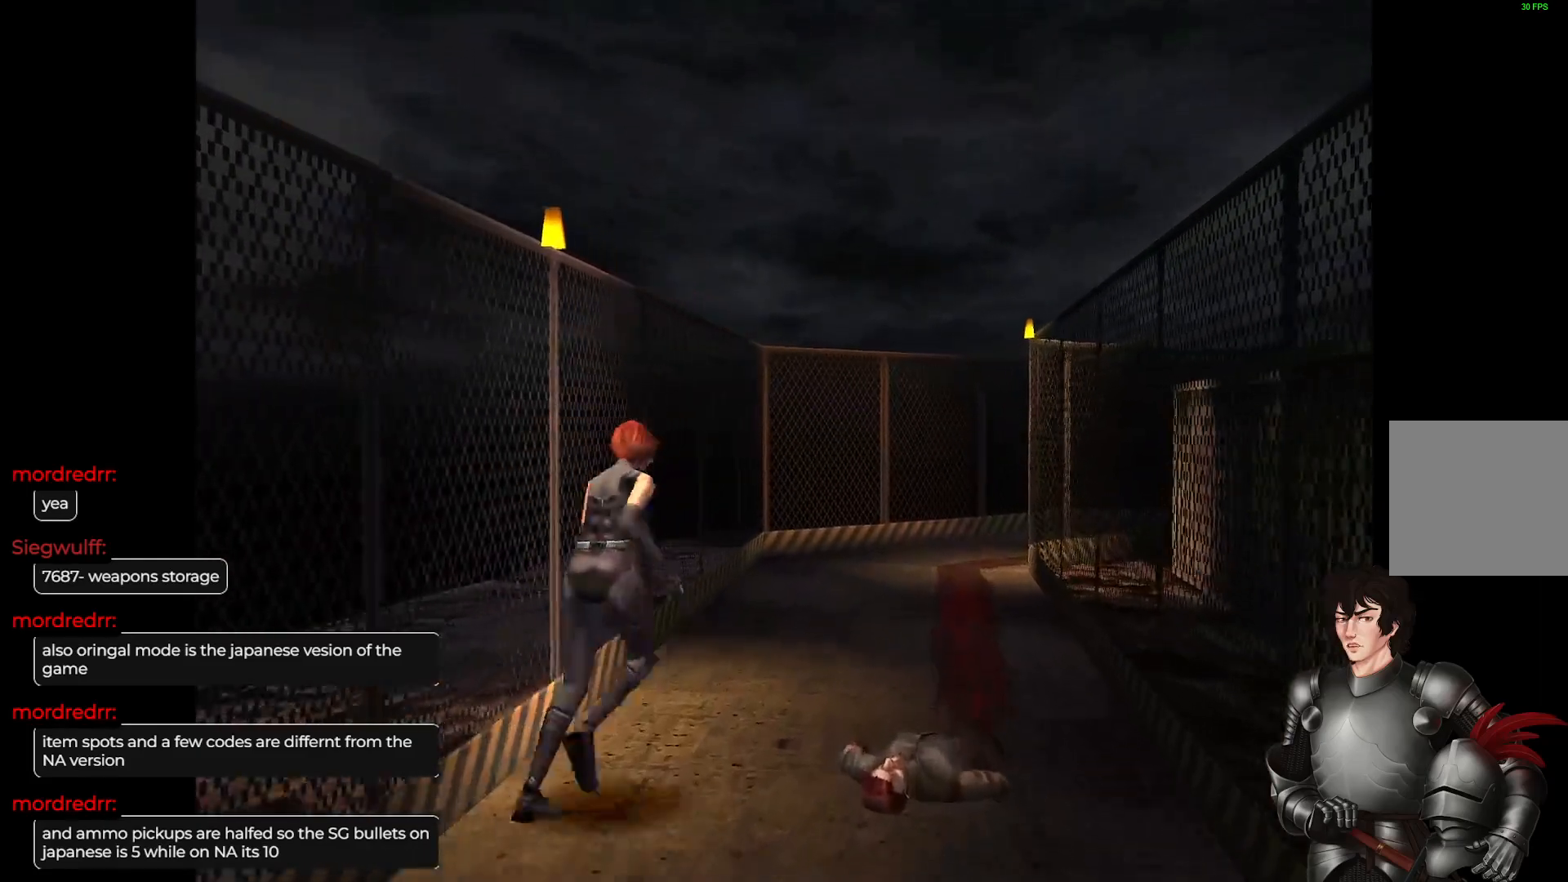
{"buttons": ["L1"], "left_stick": "up-left", "right_stick": "center", "events": [[133, "left_stick", "up"], [350, "left_stick", "up-left"]]}
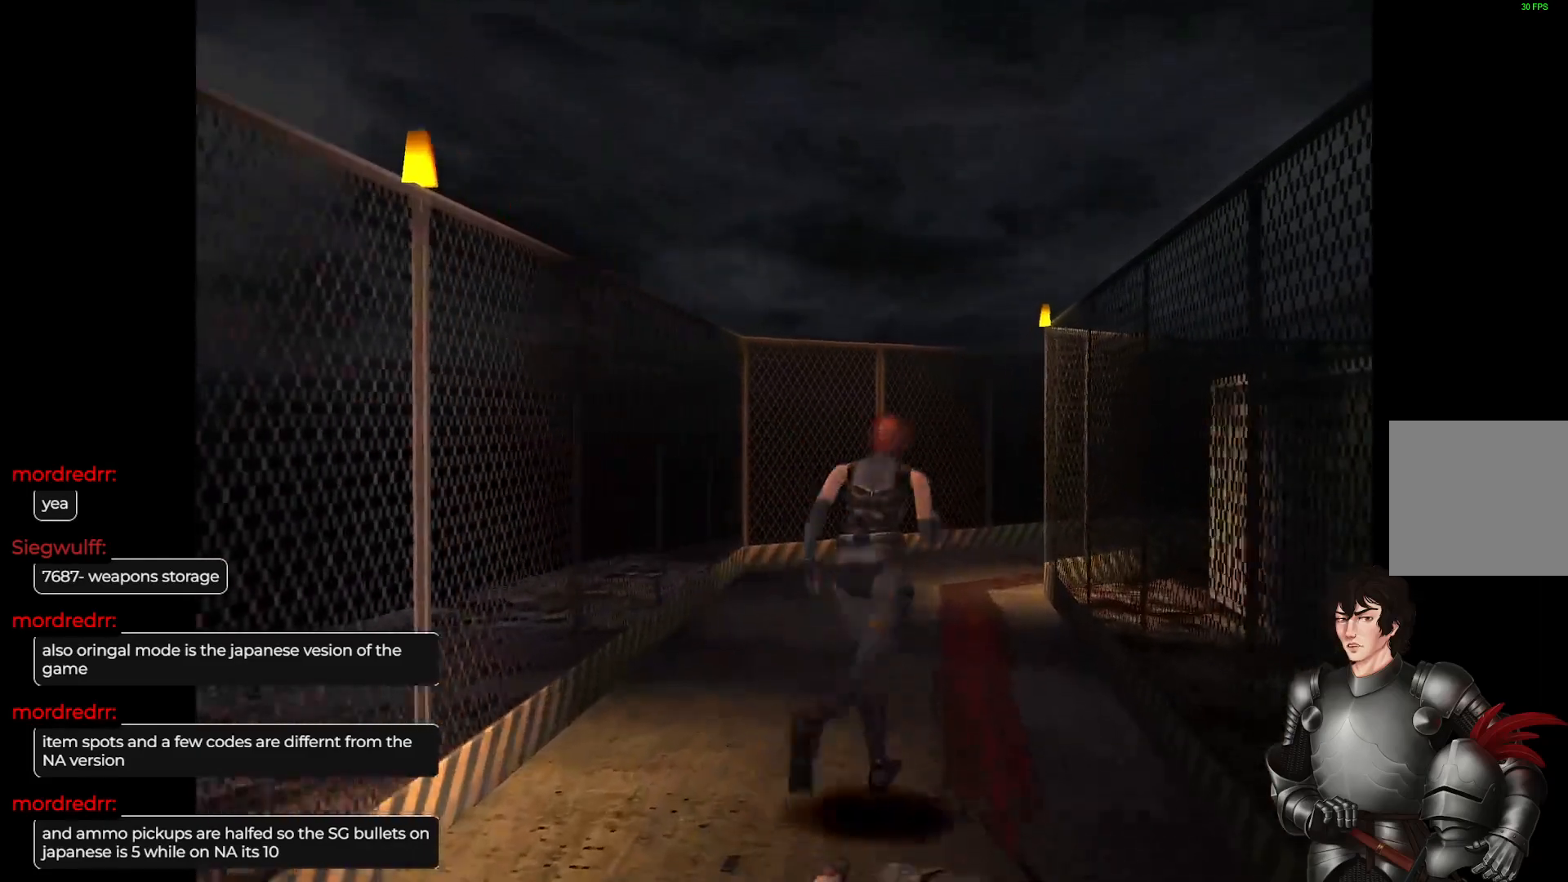
{"buttons": ["L1"], "left_stick": "up", "right_stick": "center", "events": [[150, "left_stick", "up"]]}